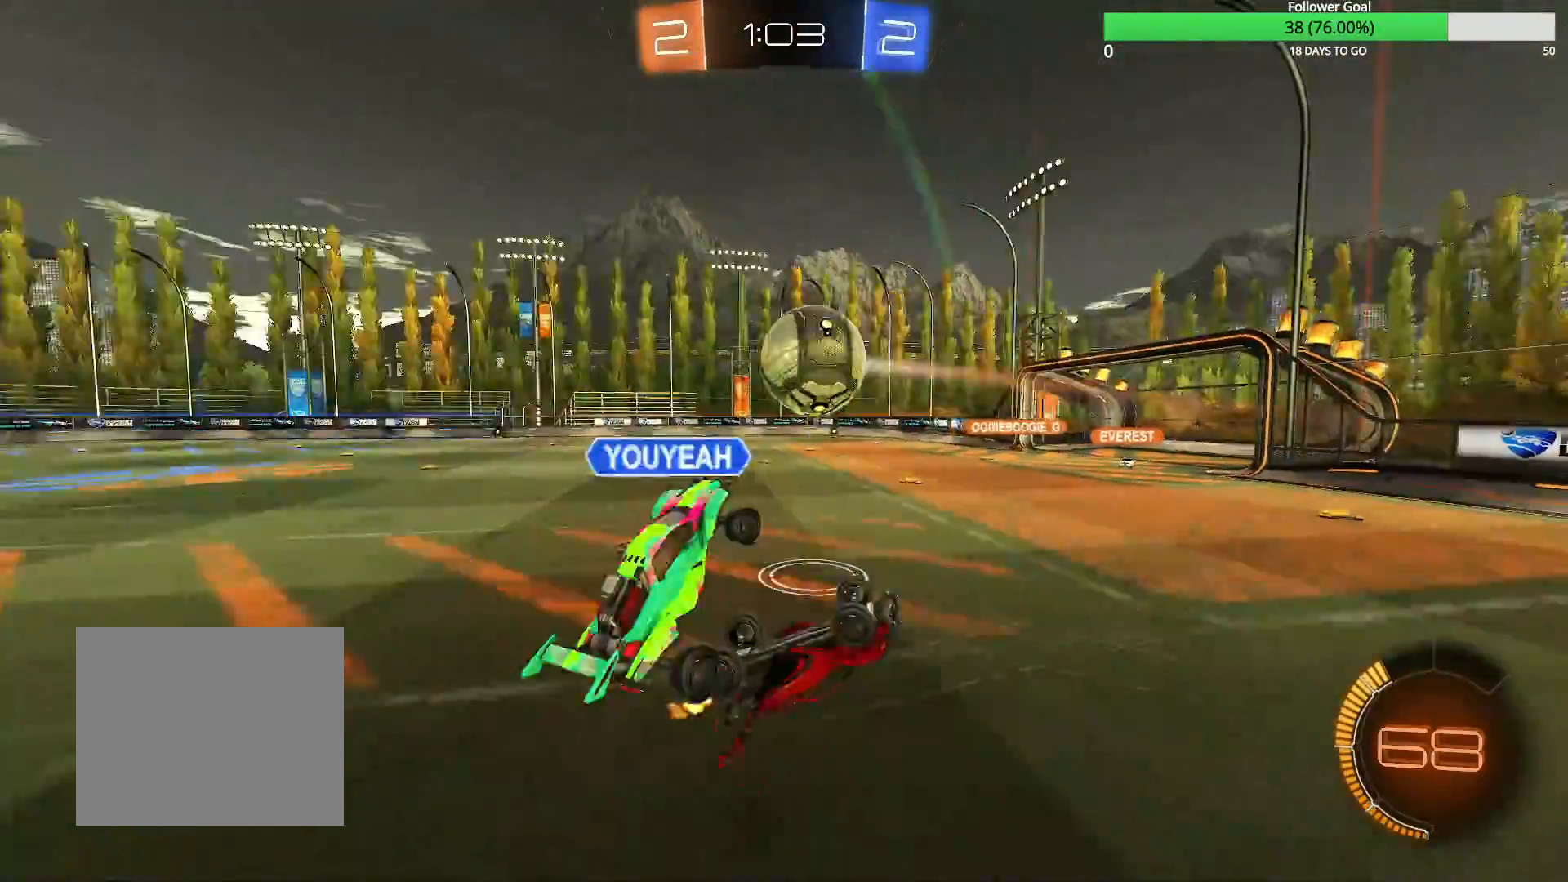
Gameplay with a controller (PlayStation layout); each line is a JSON object with the inputs held at the frame after it (dt_ms = milliseconds from this image to that frame). "events" lists button and stick changes between this image and that frame as [ms after this image, input, new state], when the widget could be followed in between.
{"dt_ms": 500, "buttons": ["R2"], "left_stick": "center", "right_stick": "center", "events": []}
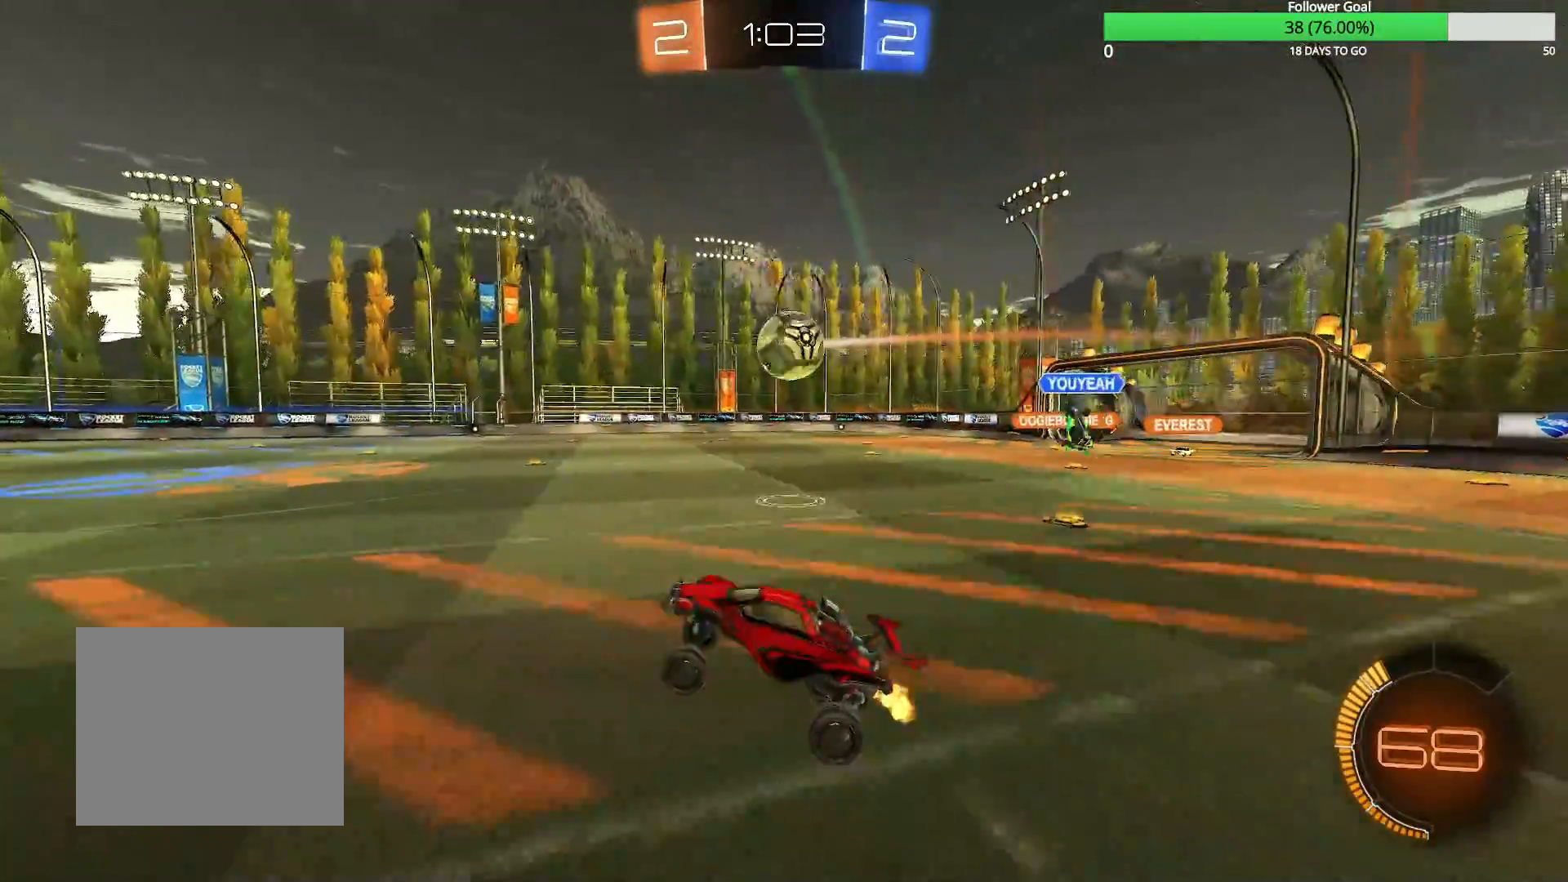
{"dt_ms": 500, "buttons": ["CIRCLE", "R2"], "left_stick": "right", "right_stick": "center", "events": [[17, "left_stick", "right"], [67, "CIRCLE", "down"]]}
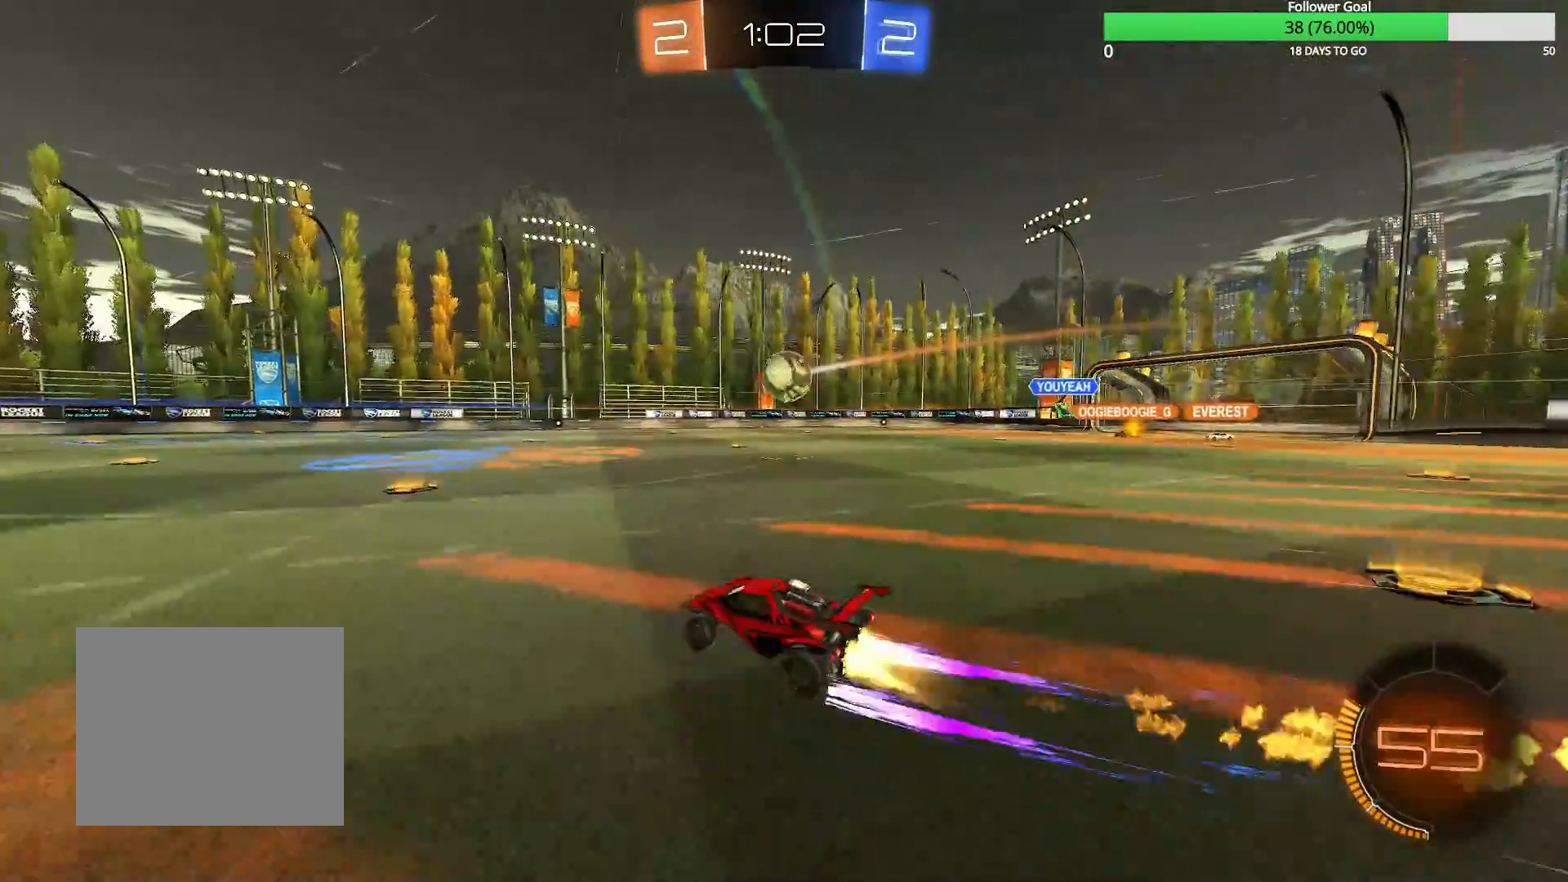
{"dt_ms": 500, "buttons": ["R2"], "left_stick": "center", "right_stick": "center", "events": [[67, "left_stick", "center"], [317, "CIRCLE", "up"]]}
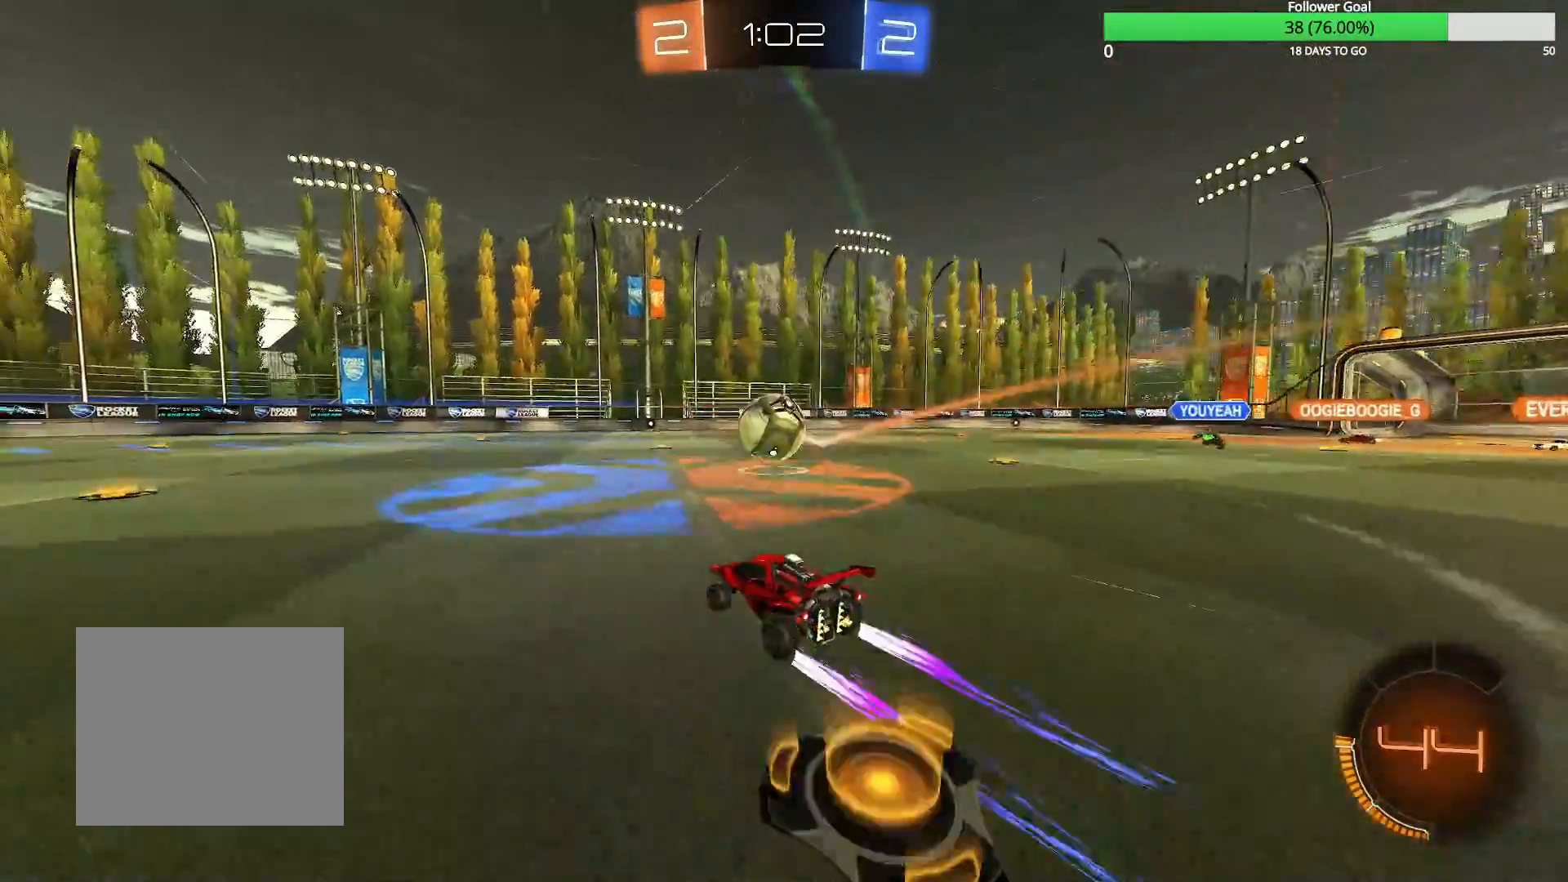
{"dt_ms": 500, "buttons": ["R2"], "left_stick": "center", "right_stick": "center", "events": [[117, "left_stick", "left"], [133, "CIRCLE", "down"], [233, "left_stick", "center"], [267, "CIRCLE", "up"], [417, "CROSS", "down"], [467, "CROSS", "up"]]}
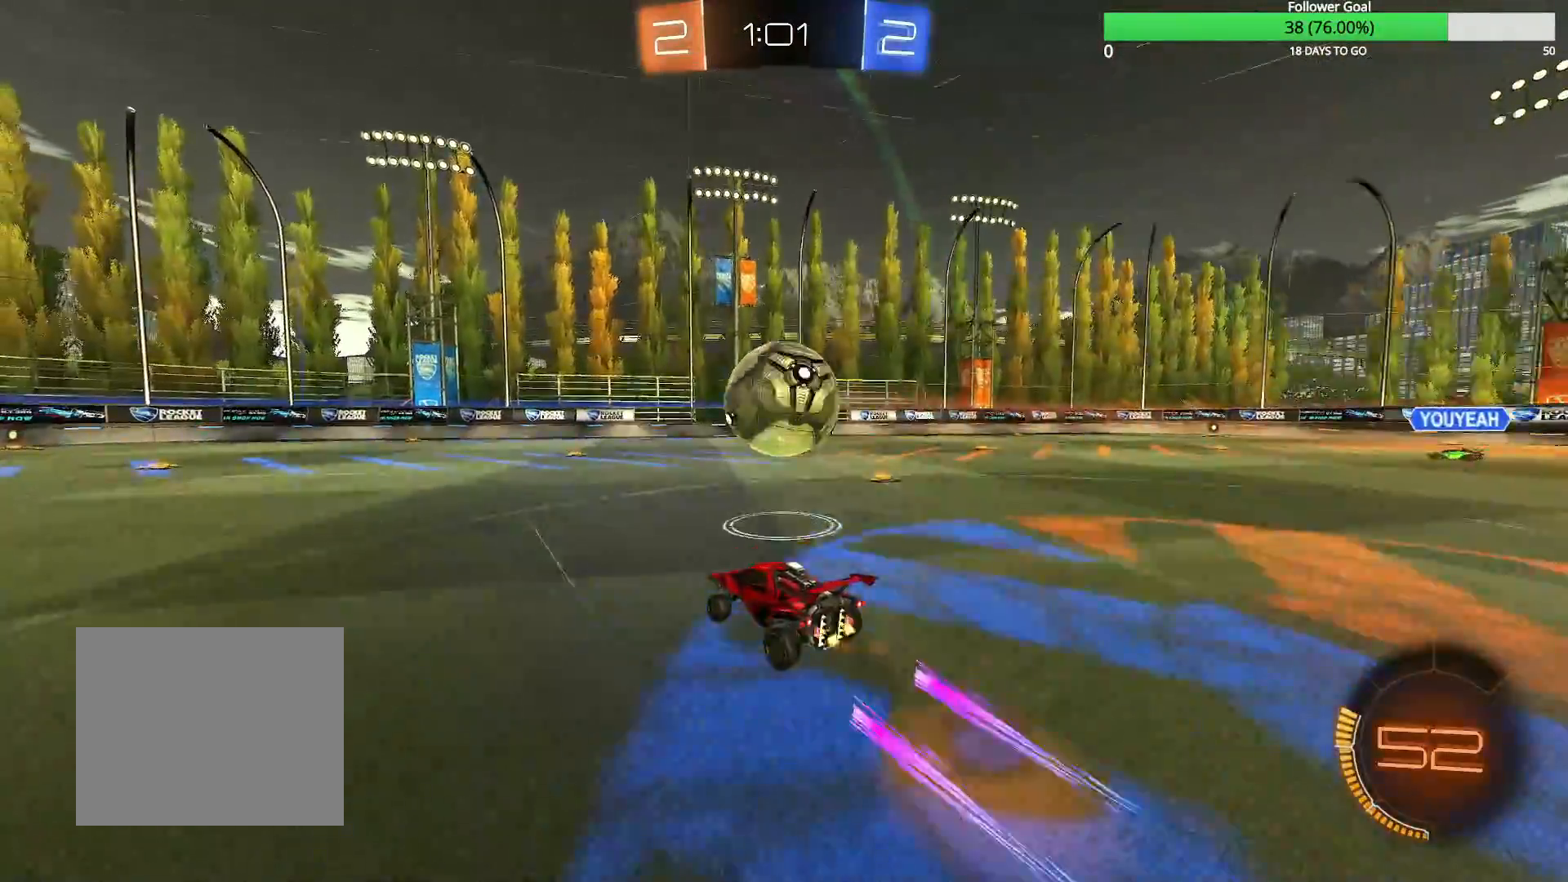
{"dt_ms": 500, "buttons": ["CIRCLE", "R1", "R2"], "left_stick": "right", "right_stick": "center", "events": [[167, "left_stick", "right"], [183, "CROSS", "down"], [217, "R1", "down"], [233, "CIRCLE", "down"], [267, "CROSS", "up"]]}
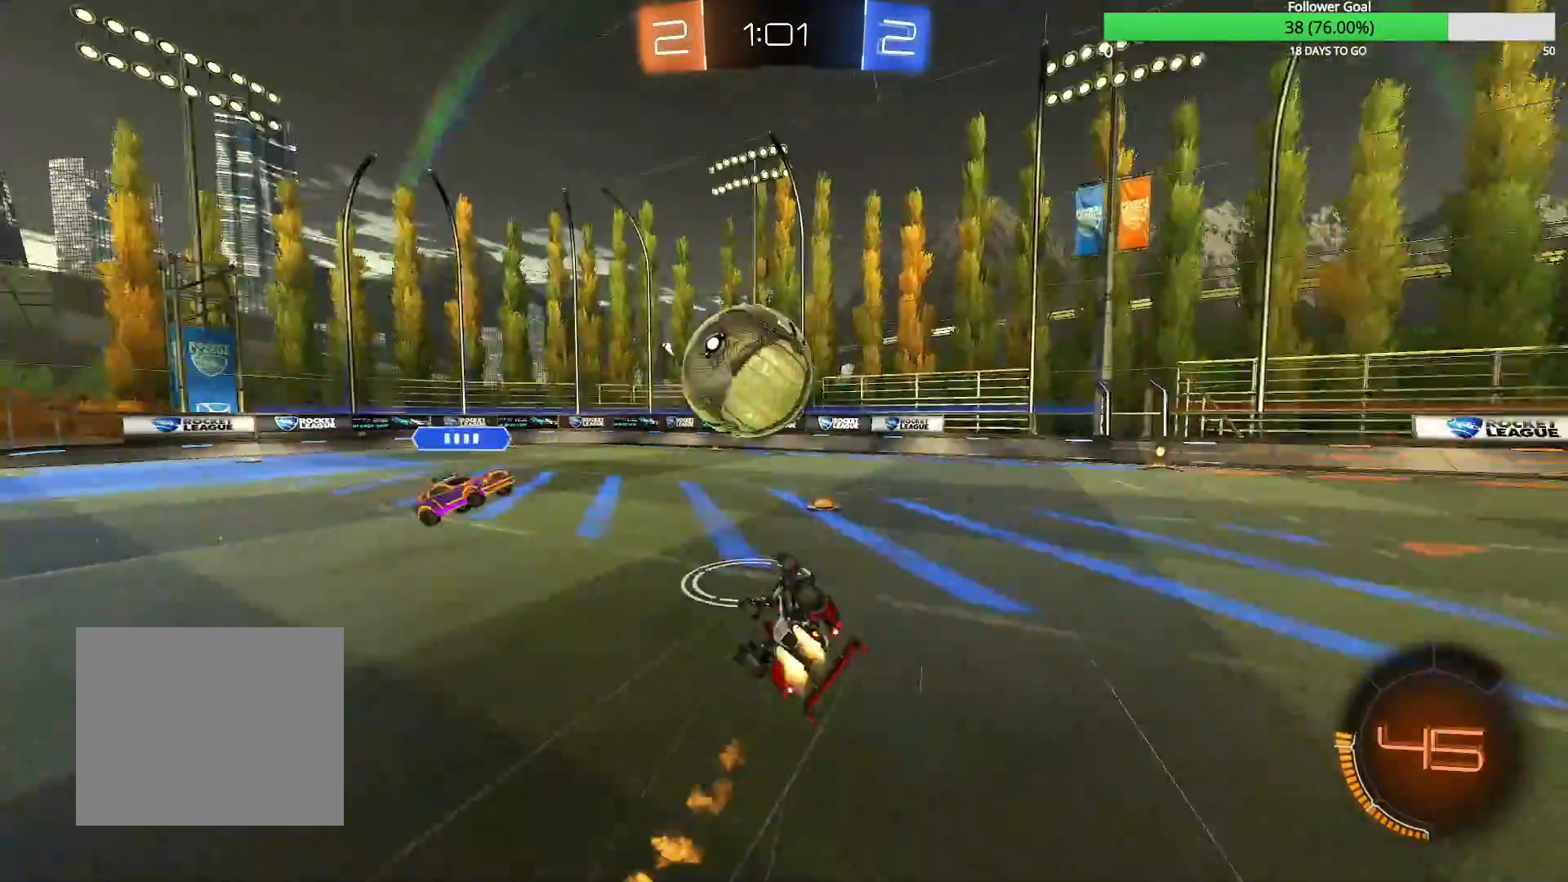
{"dt_ms": 500, "buttons": ["R2"], "left_stick": "right", "right_stick": "center", "events": [[217, "CIRCLE", "up"], [217, "R1", "up"]]}
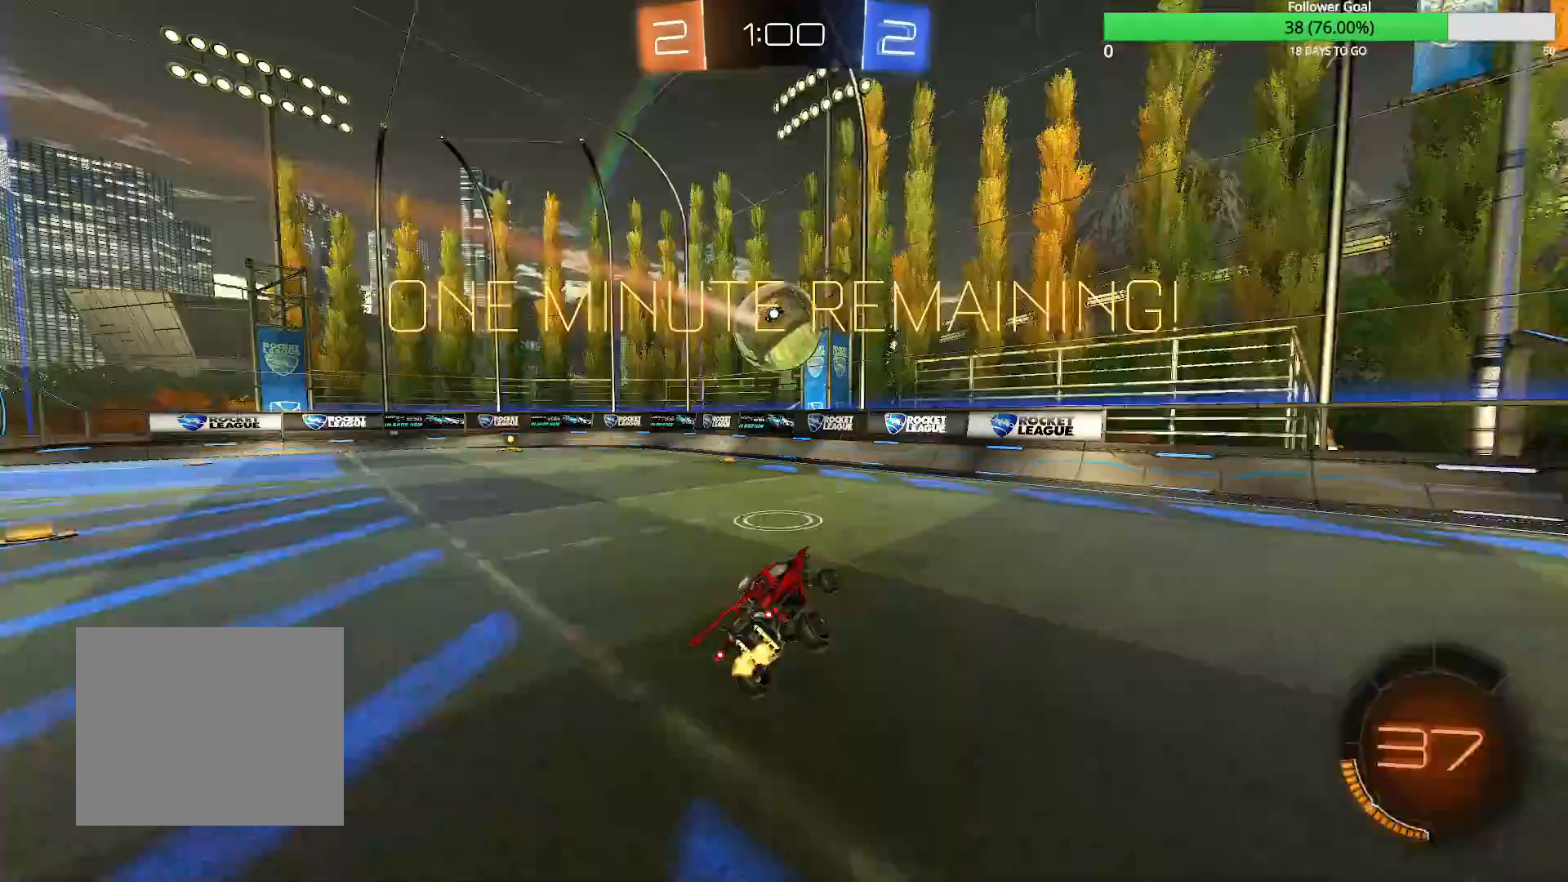
{"dt_ms": 500, "buttons": ["CIRCLE", "R2"], "left_stick": "left", "right_stick": "center", "events": [[67, "left_stick", "center"], [183, "left_stick", "left"], [267, "R1", "down"], [417, "R1", "up"], [483, "CIRCLE", "down"]]}
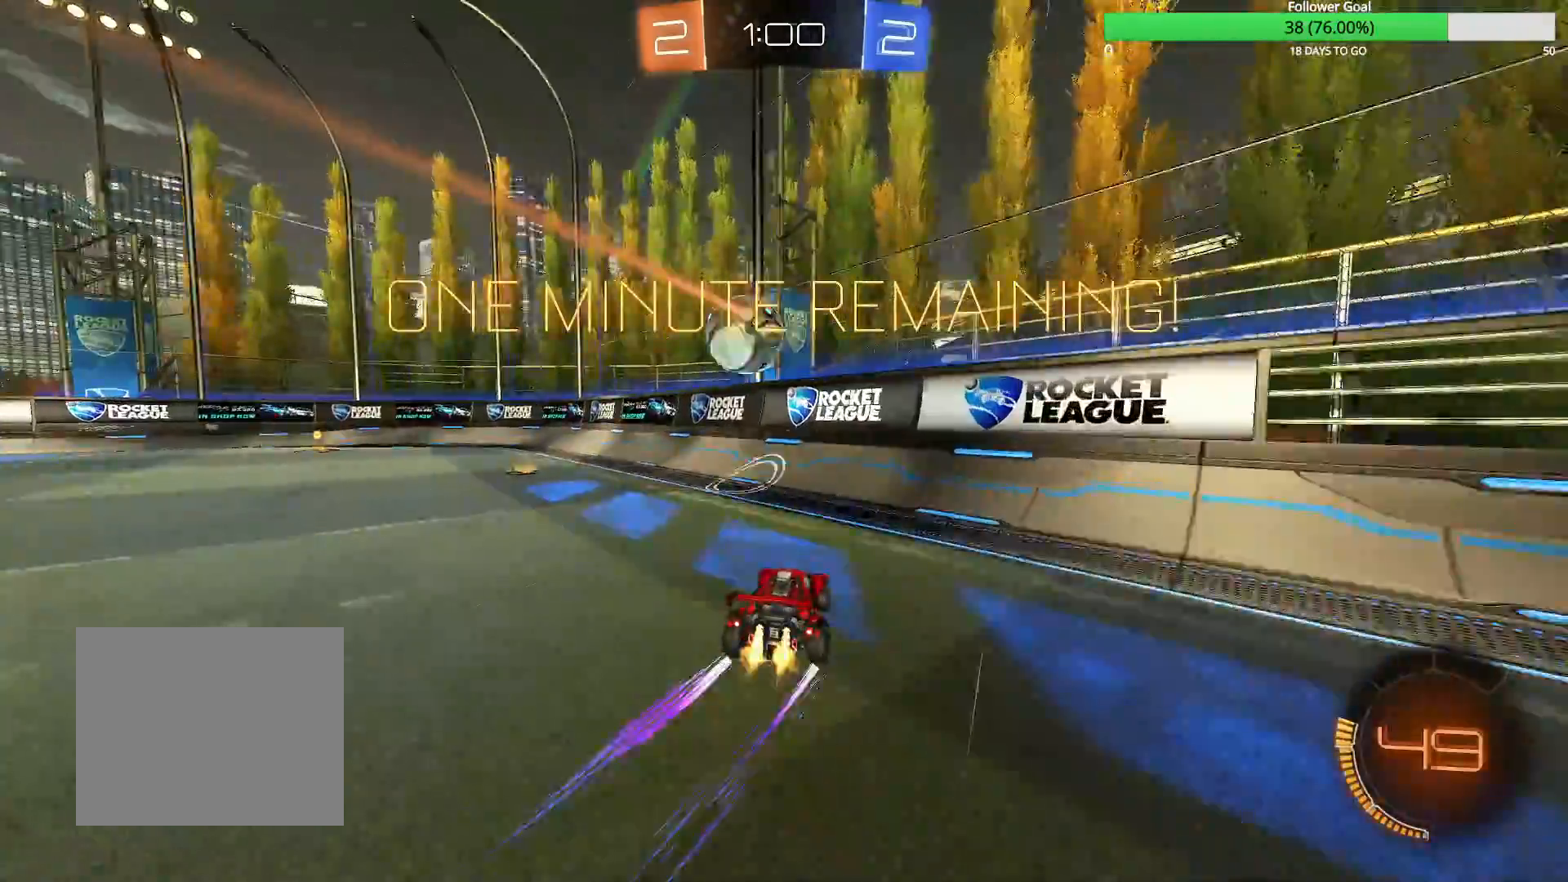
{"dt_ms": 500, "buttons": ["CIRCLE", "R2"], "left_stick": "left", "right_stick": "center", "events": []}
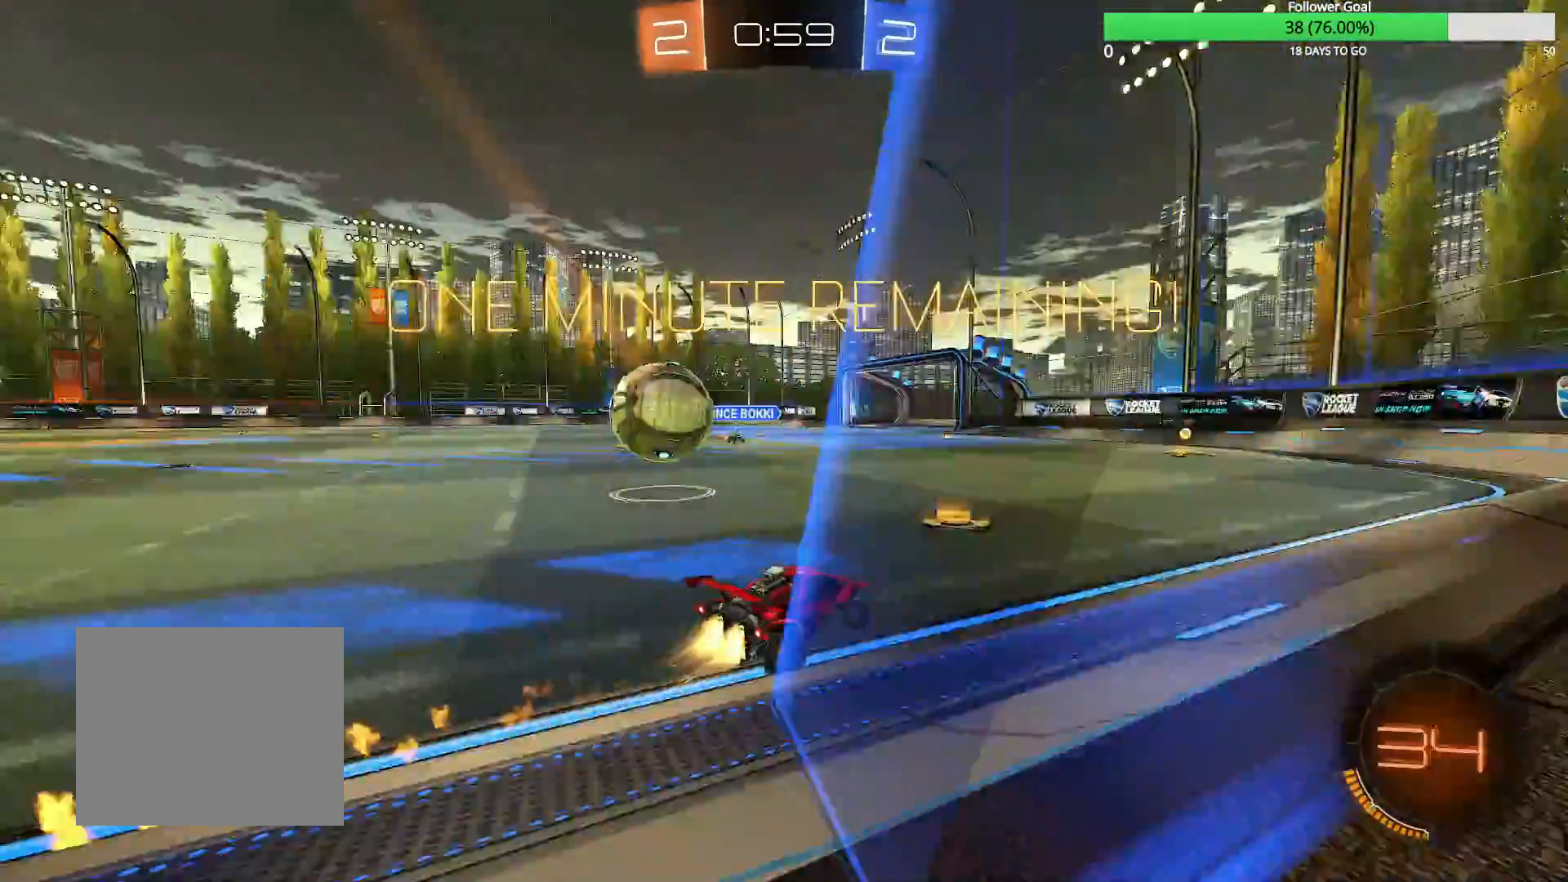
{"dt_ms": 500, "buttons": ["CIRCLE", "R2"], "left_stick": "left", "right_stick": "center", "events": []}
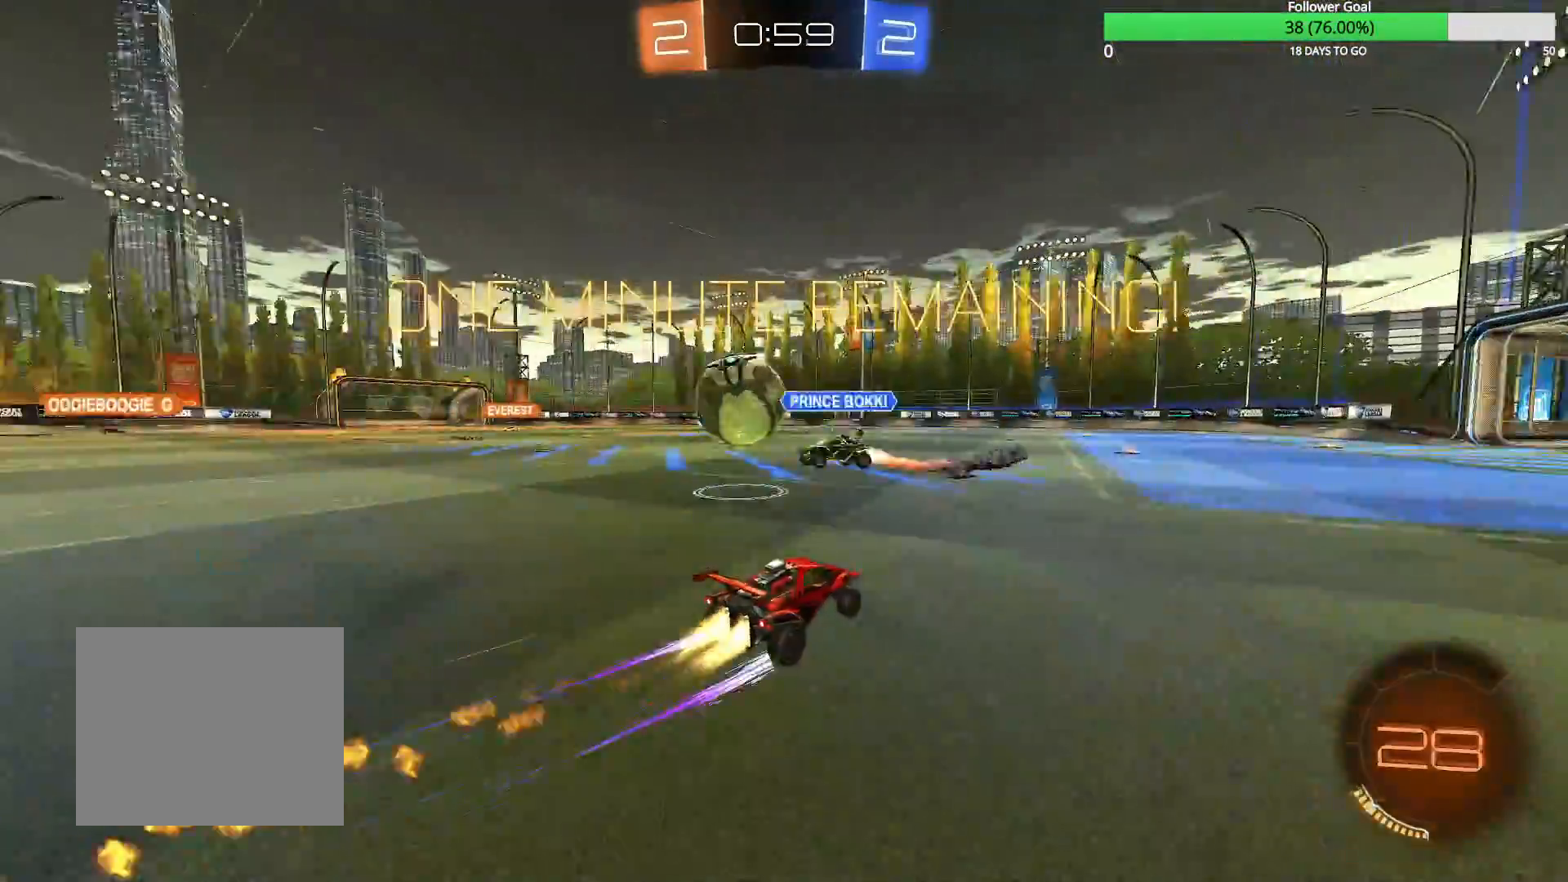
{"dt_ms": 500, "buttons": ["CIRCLE", "R2"], "left_stick": "center", "right_stick": "center", "events": [[467, "left_stick", "center"]]}
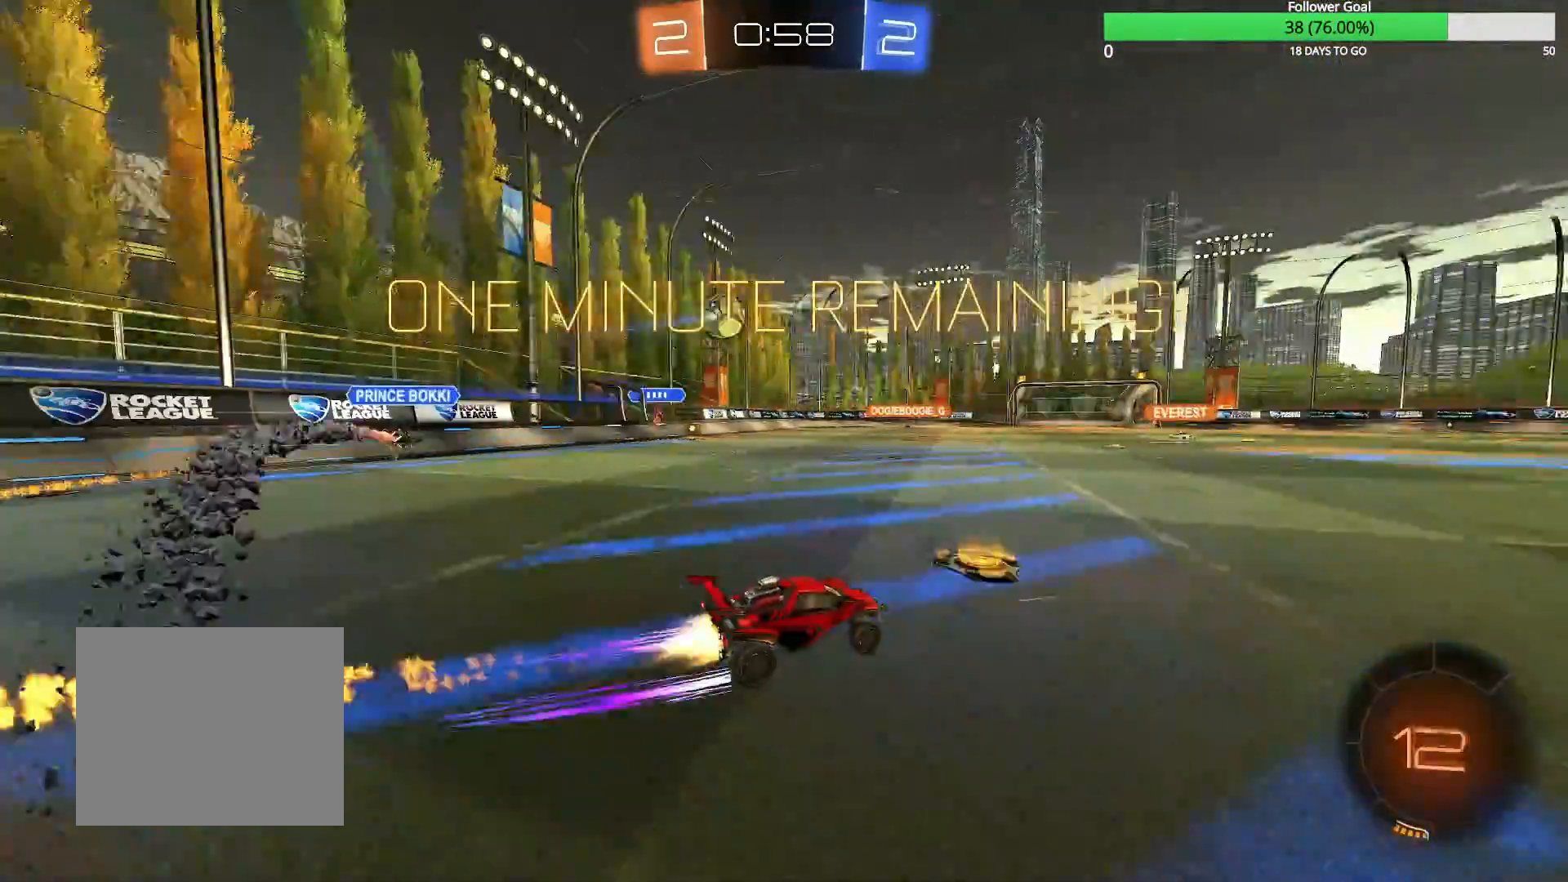
{"dt_ms": 500, "buttons": ["R2"], "left_stick": "center", "right_stick": "center", "events": [[33, "CIRCLE", "up"], [67, "left_stick", "left"], [333, "TRIANGLE", "down"], [367, "left_stick", "center"], [417, "TRIANGLE", "up"]]}
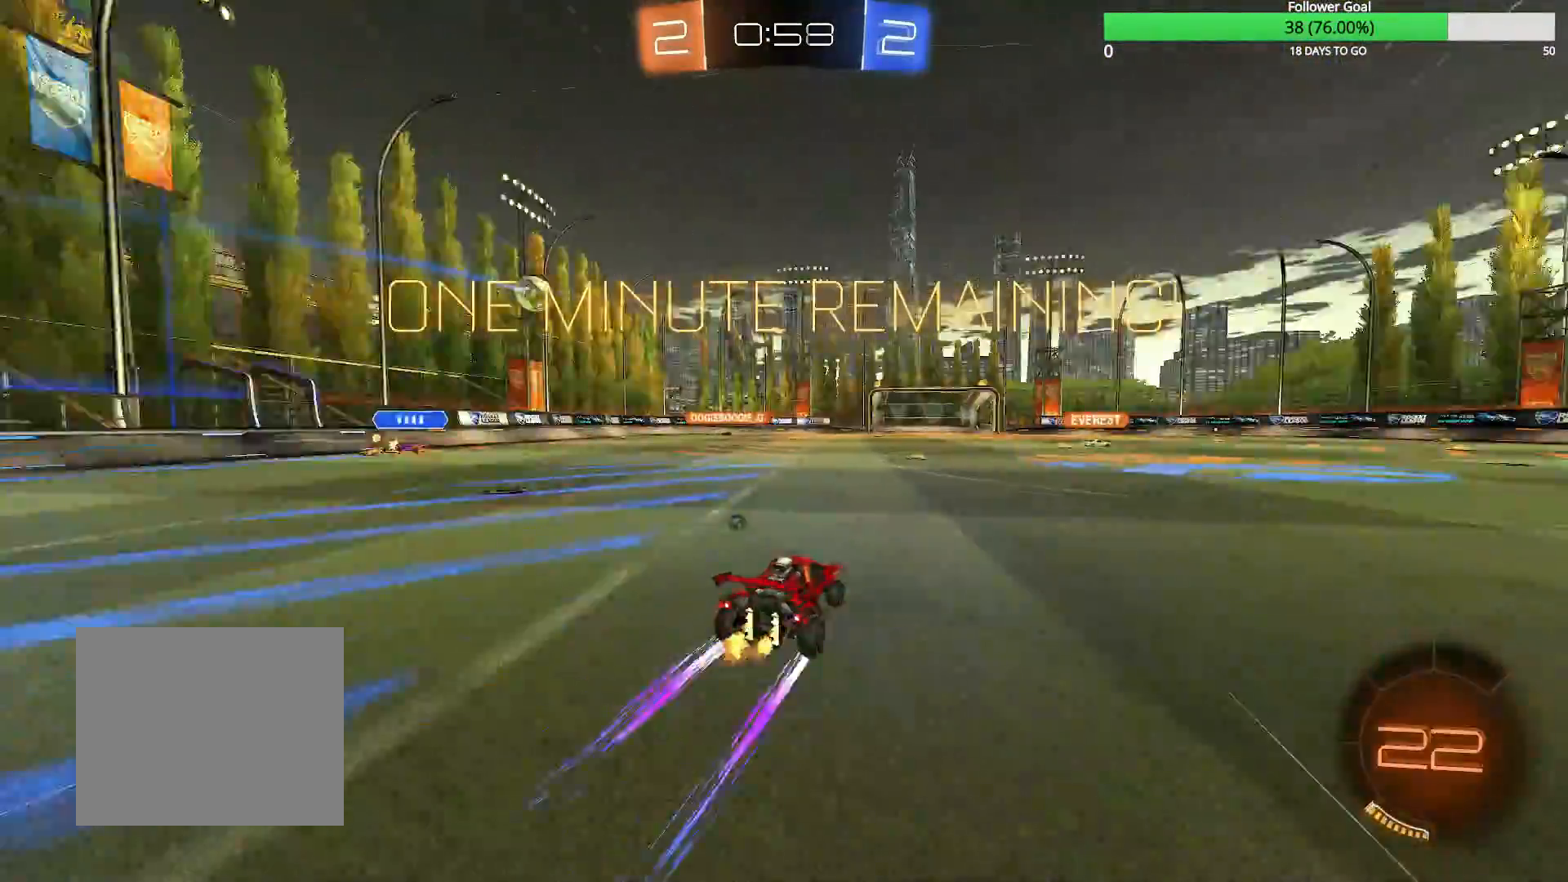
{"dt_ms": 500, "buttons": ["CIRCLE", "R1", "R2"], "left_stick": "right", "right_stick": "center", "events": [[117, "CROSS", "down"], [117, "R1", "down"], [117, "left_stick", "up-left"], [167, "CROSS", "up"], [167, "left_stick", "up-right"], [217, "CROSS", "down"], [267, "CIRCLE", "down"], [267, "CROSS", "up"], [500, "left_stick", "right"]]}
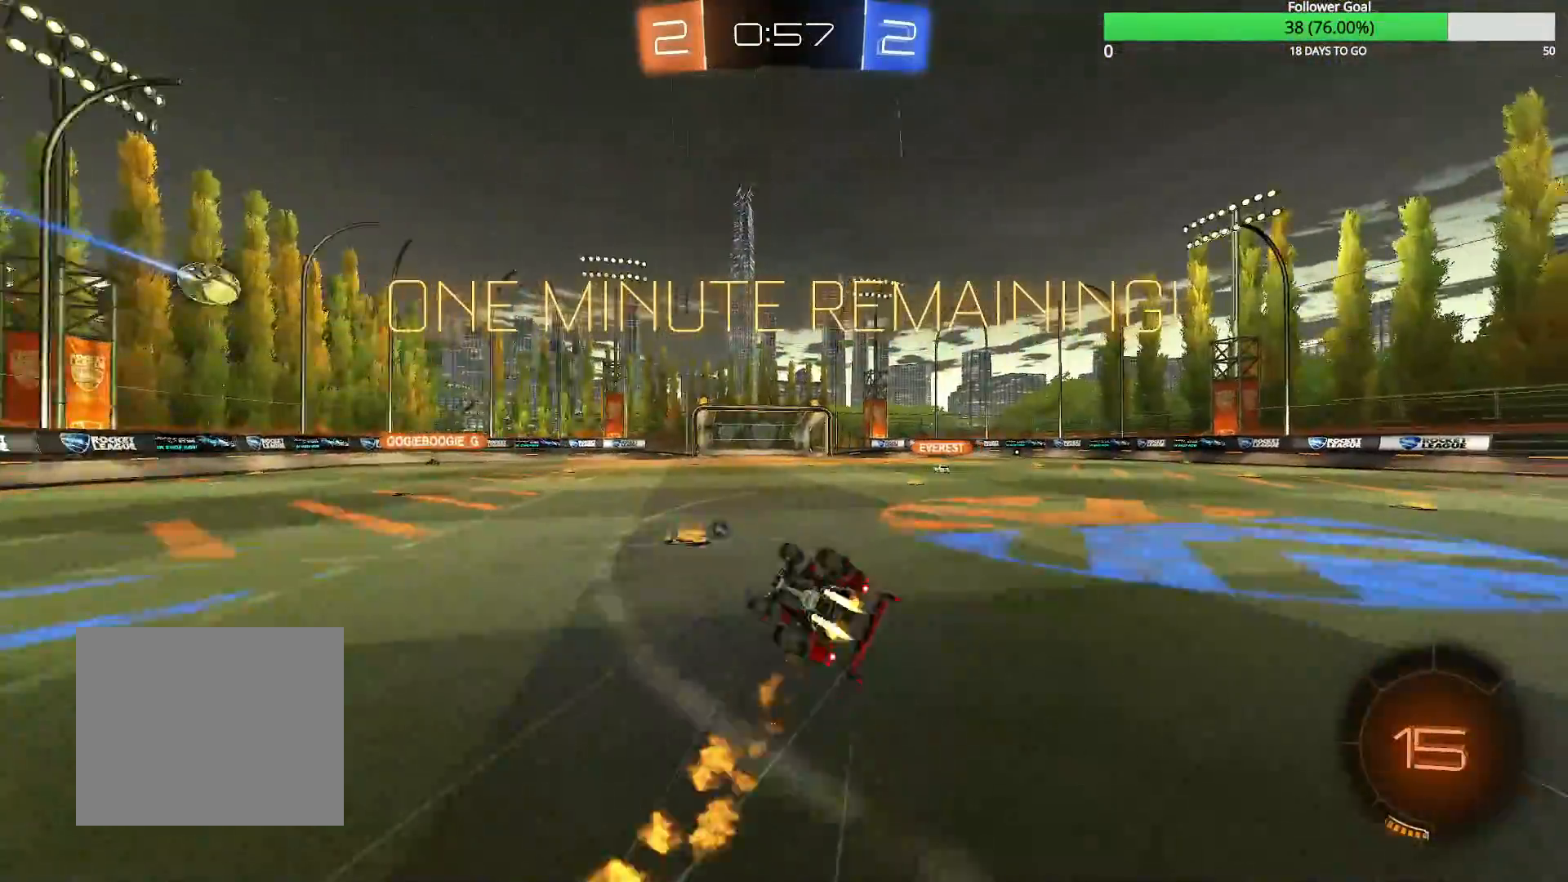
{"dt_ms": 500, "buttons": ["R2"], "left_stick": "right", "right_stick": "center", "events": [[33, "CIRCLE", "up"], [267, "R1", "up"]]}
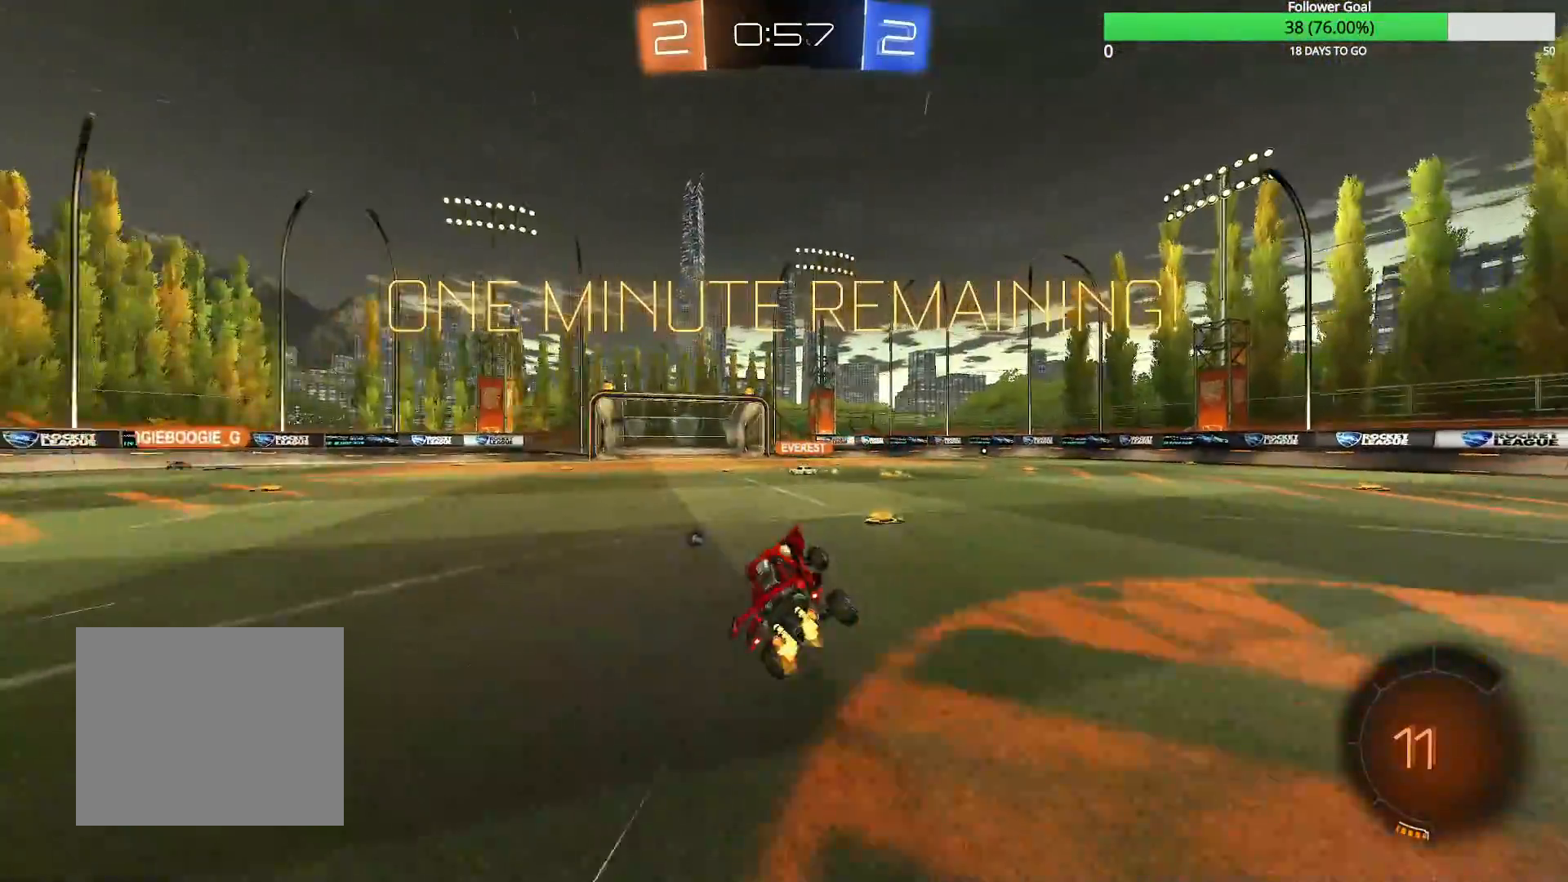
{"dt_ms": 500, "buttons": ["CIRCLE", "R2"], "left_stick": "right", "right_stick": "center", "events": [[33, "left_stick", "center"], [167, "left_stick", "right"], [367, "CIRCLE", "down"]]}
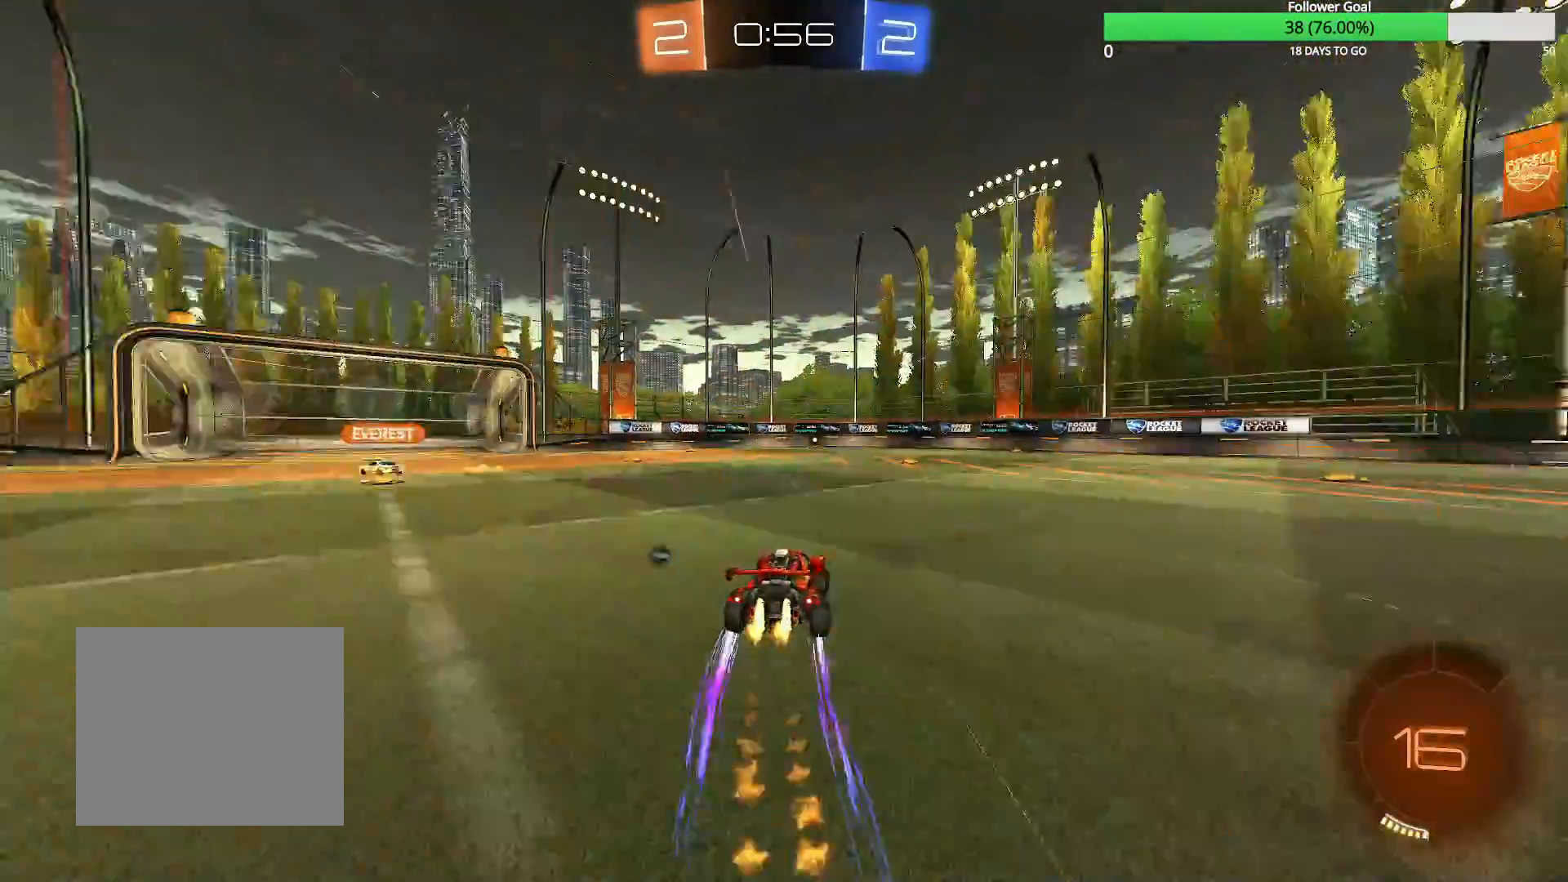
{"dt_ms": 500, "buttons": ["R2"], "left_stick": "center", "right_stick": "center", "events": [[33, "left_stick", "center"], [167, "CIRCLE", "up"]]}
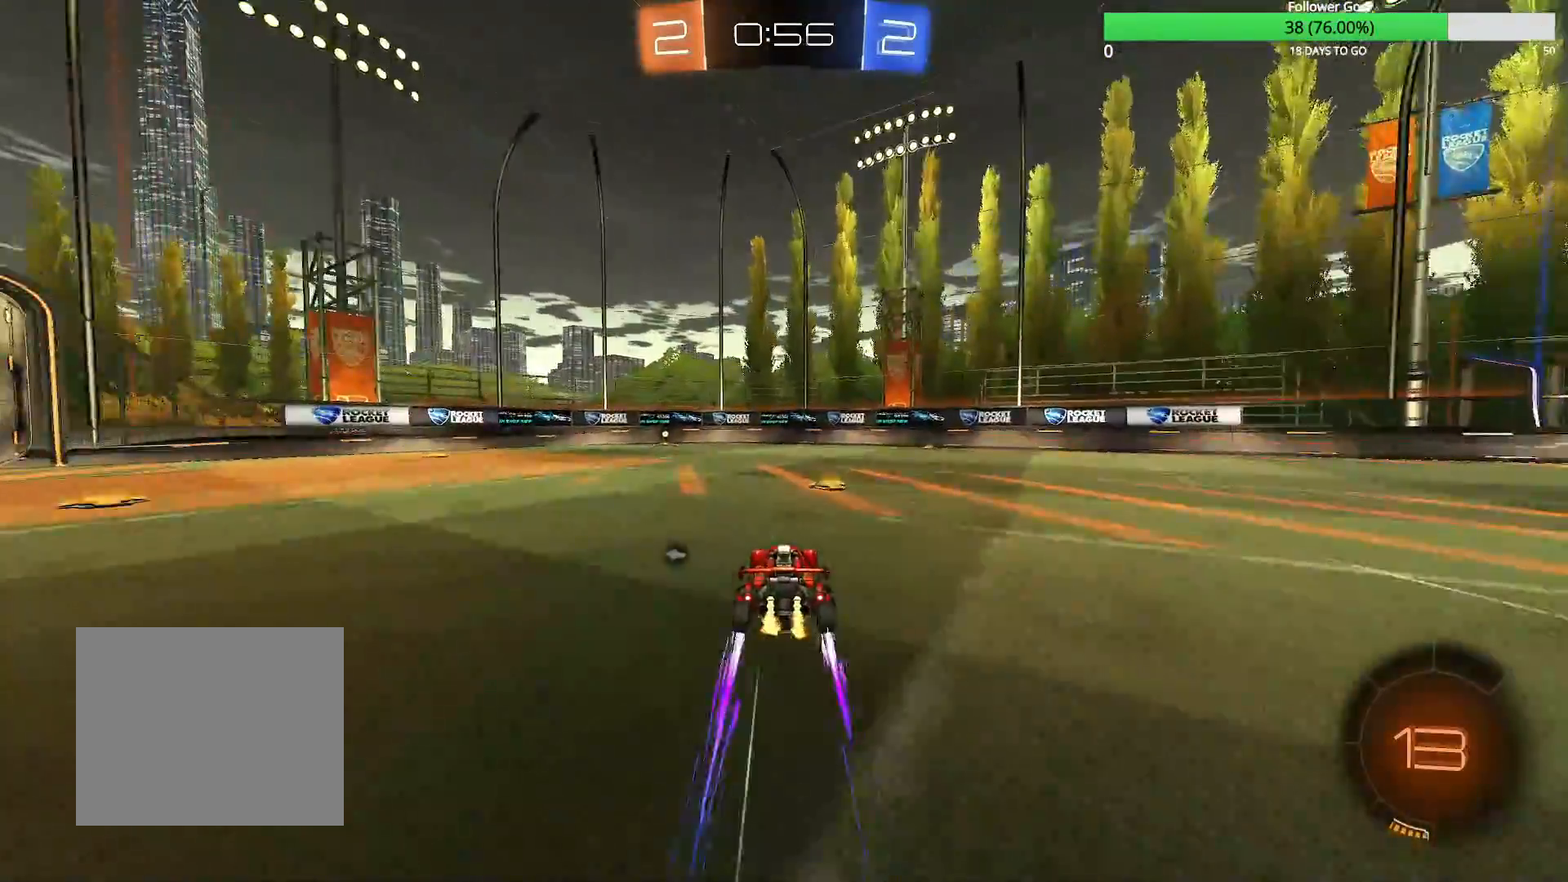
{"dt_ms": 500, "buttons": ["R2"], "left_stick": "left", "right_stick": "center", "events": [[267, "left_stick", "down-left"], [317, "left_stick", "left"]]}
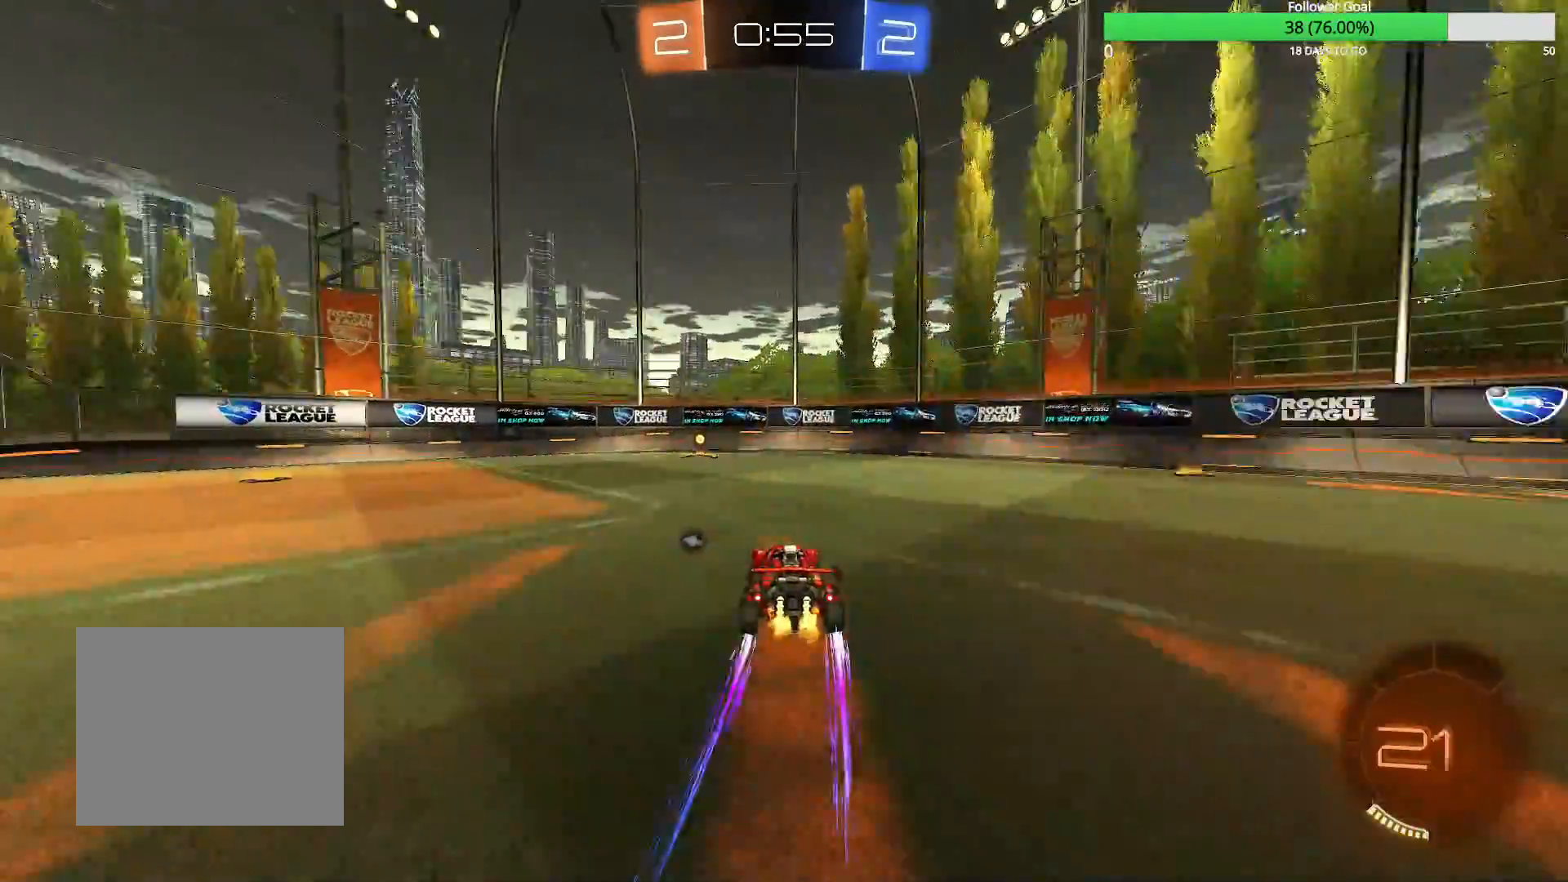
{"dt_ms": 500, "buttons": ["R1", "R2"], "left_stick": "left", "right_stick": "center", "events": [[17, "left_stick", "center"], [67, "TRIANGLE", "down"], [167, "TRIANGLE", "up"], [417, "R1", "down"], [417, "left_stick", "left"]]}
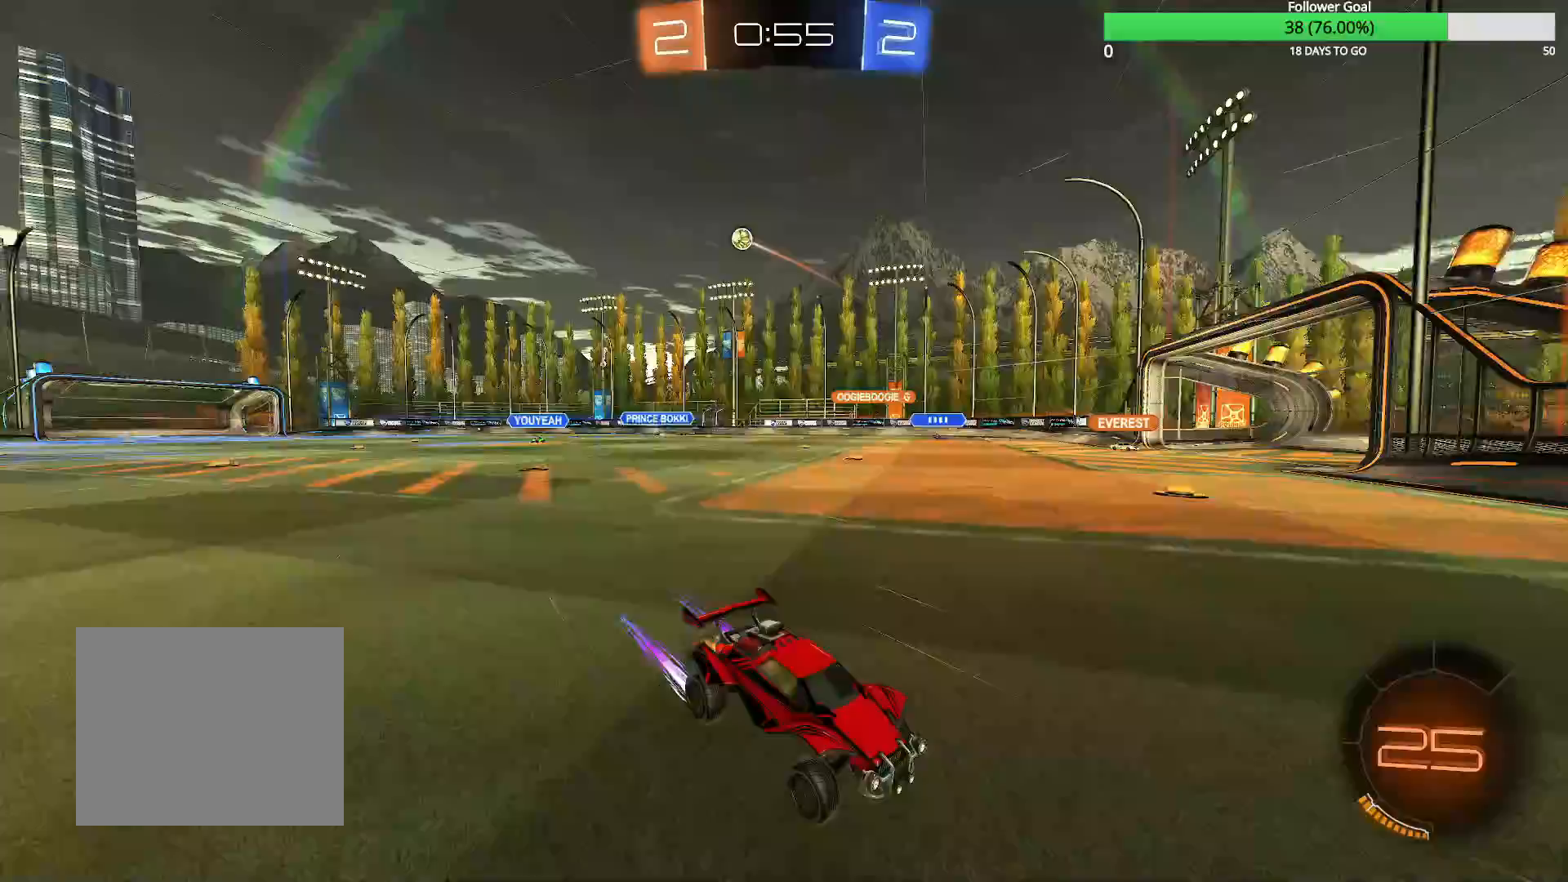
{"dt_ms": 500, "buttons": ["R2"], "left_stick": "left", "right_stick": "center", "events": [[17, "R1", "up"], [333, "R1", "down"], [417, "R1", "up"]]}
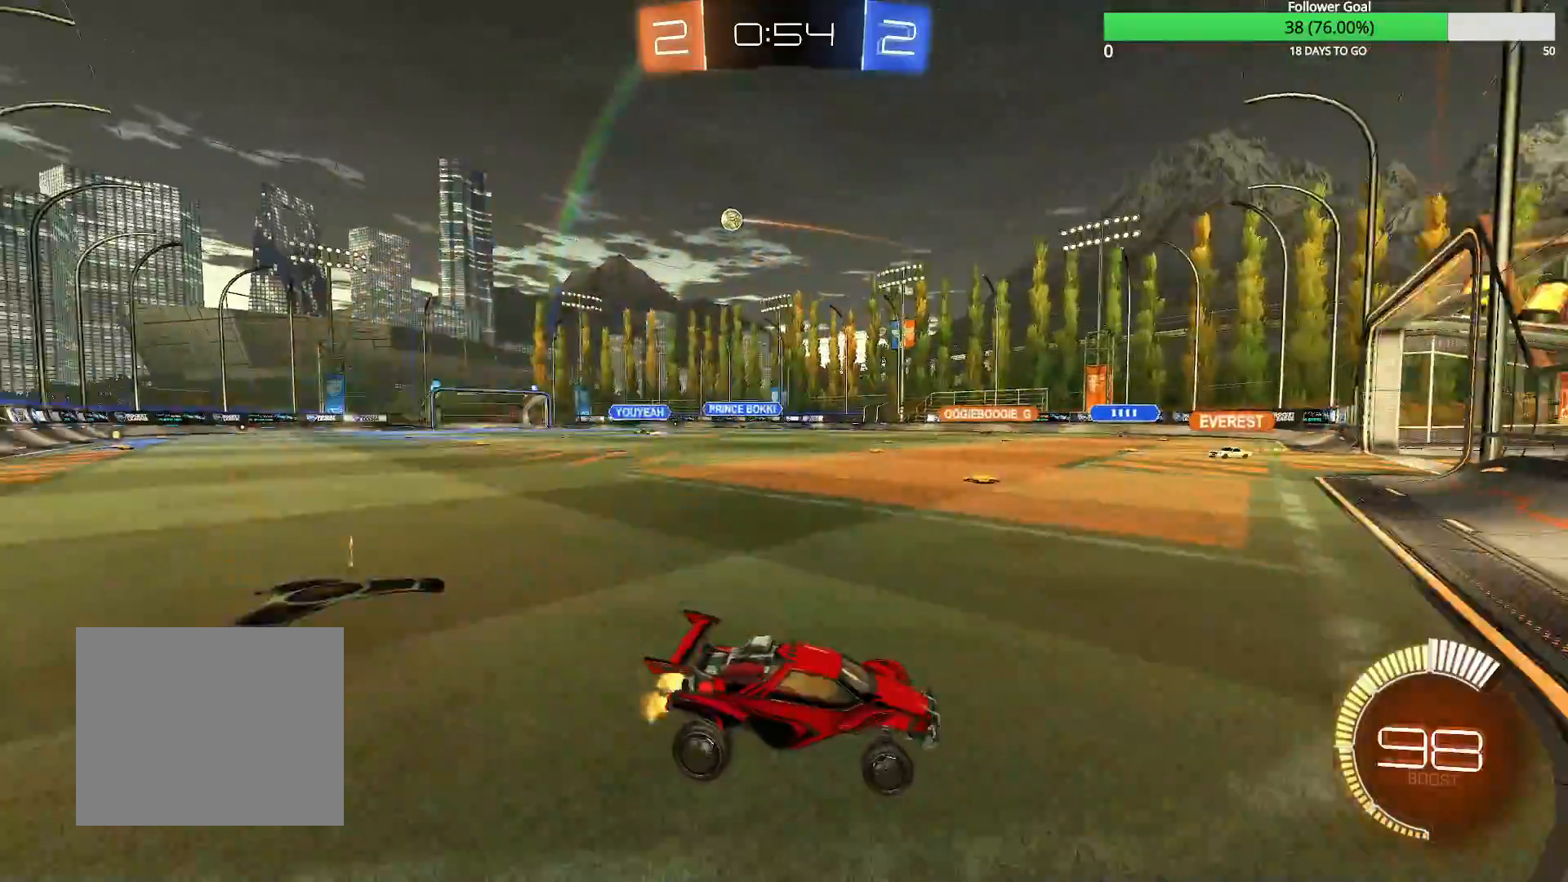
{"dt_ms": 500, "buttons": ["R2"], "left_stick": "left", "right_stick": "center", "events": [[283, "R1", "down"], [367, "R1", "up"]]}
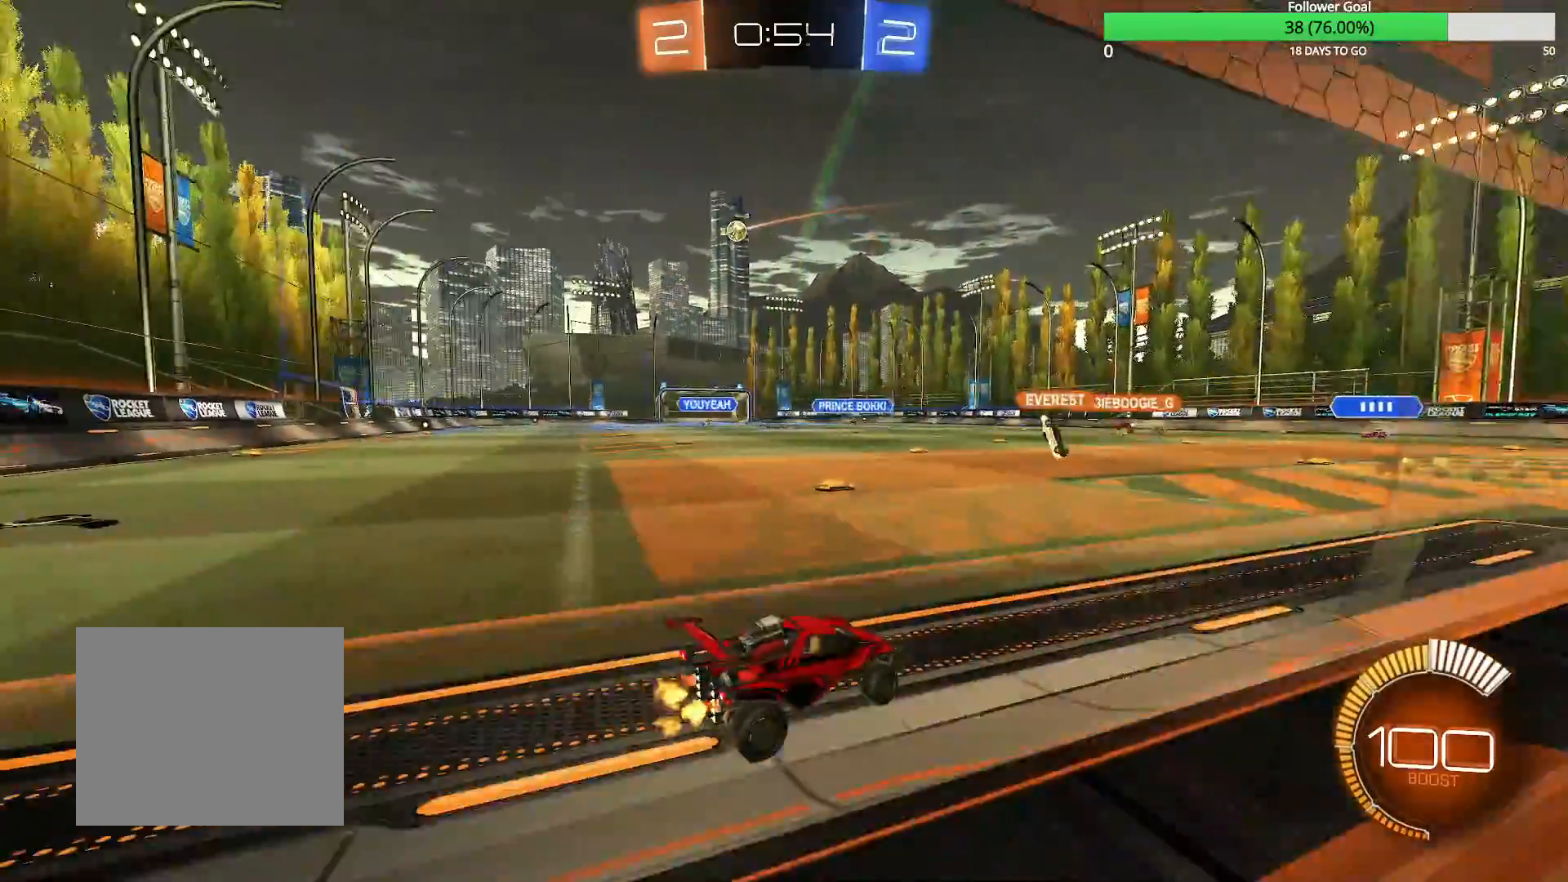
{"dt_ms": 500, "buttons": ["R2"], "left_stick": "left", "right_stick": "center", "events": []}
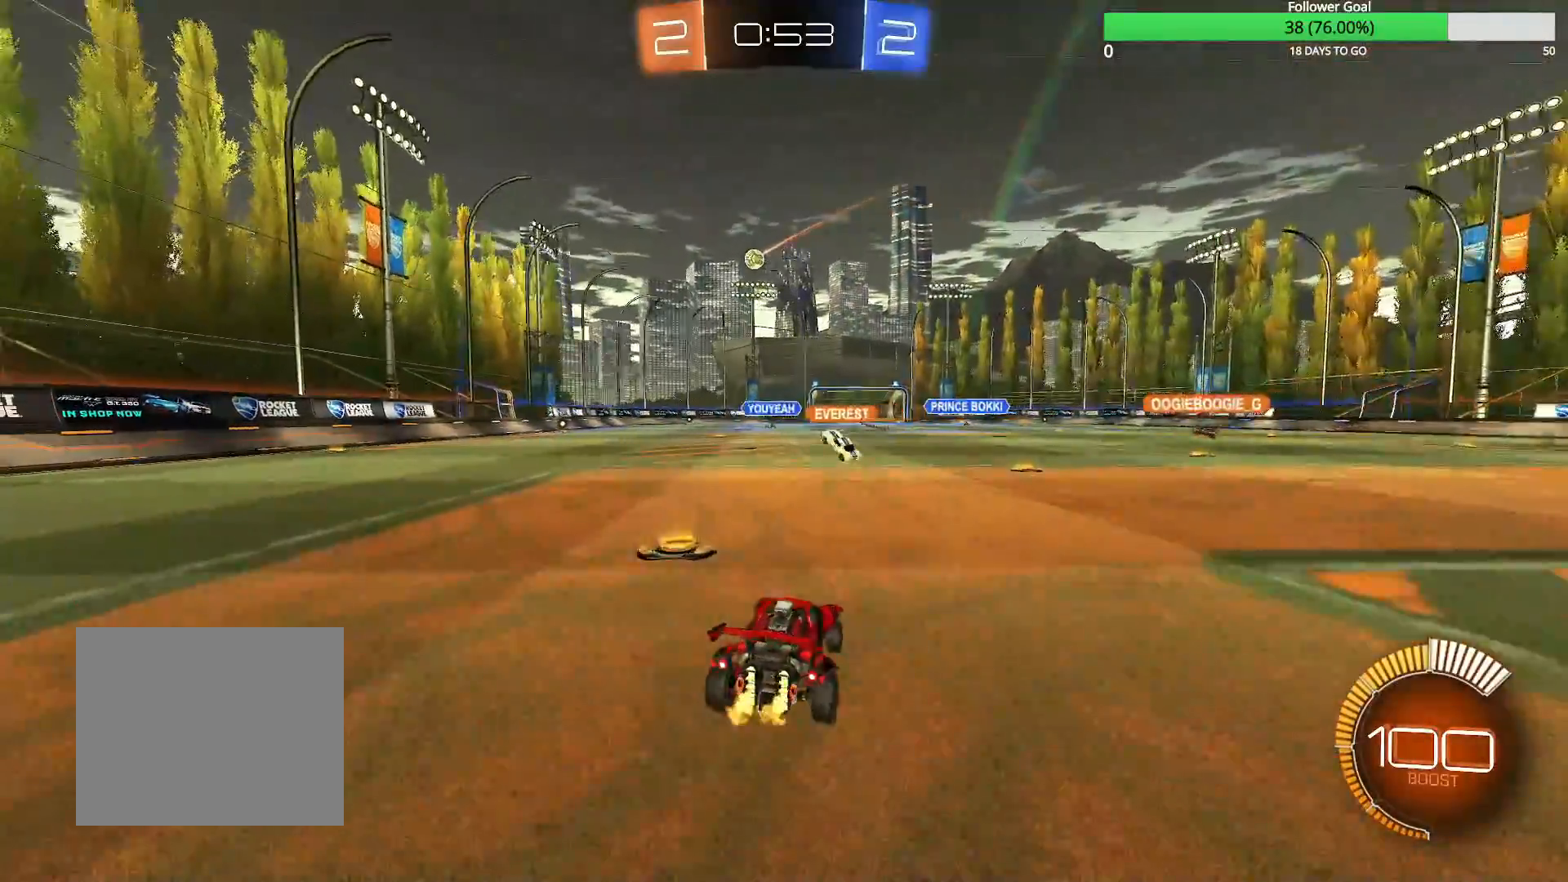
{"dt_ms": 500, "buttons": ["R2"], "left_stick": "left", "right_stick": "center", "events": []}
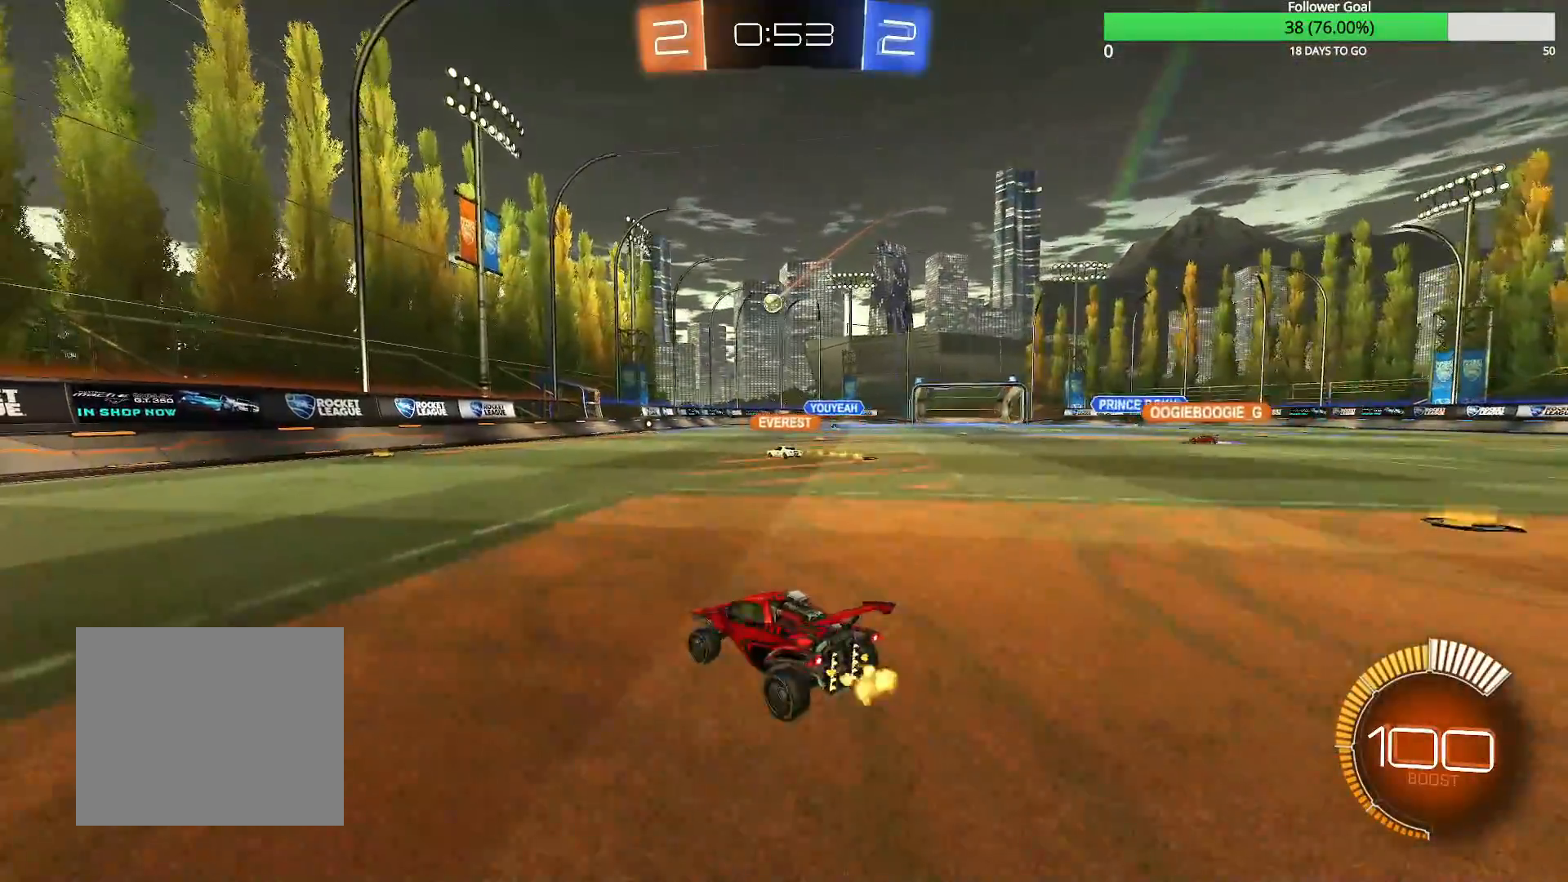
{"dt_ms": 500, "buttons": ["R2"], "left_stick": "center", "right_stick": "center", "events": [[217, "left_stick", "center"]]}
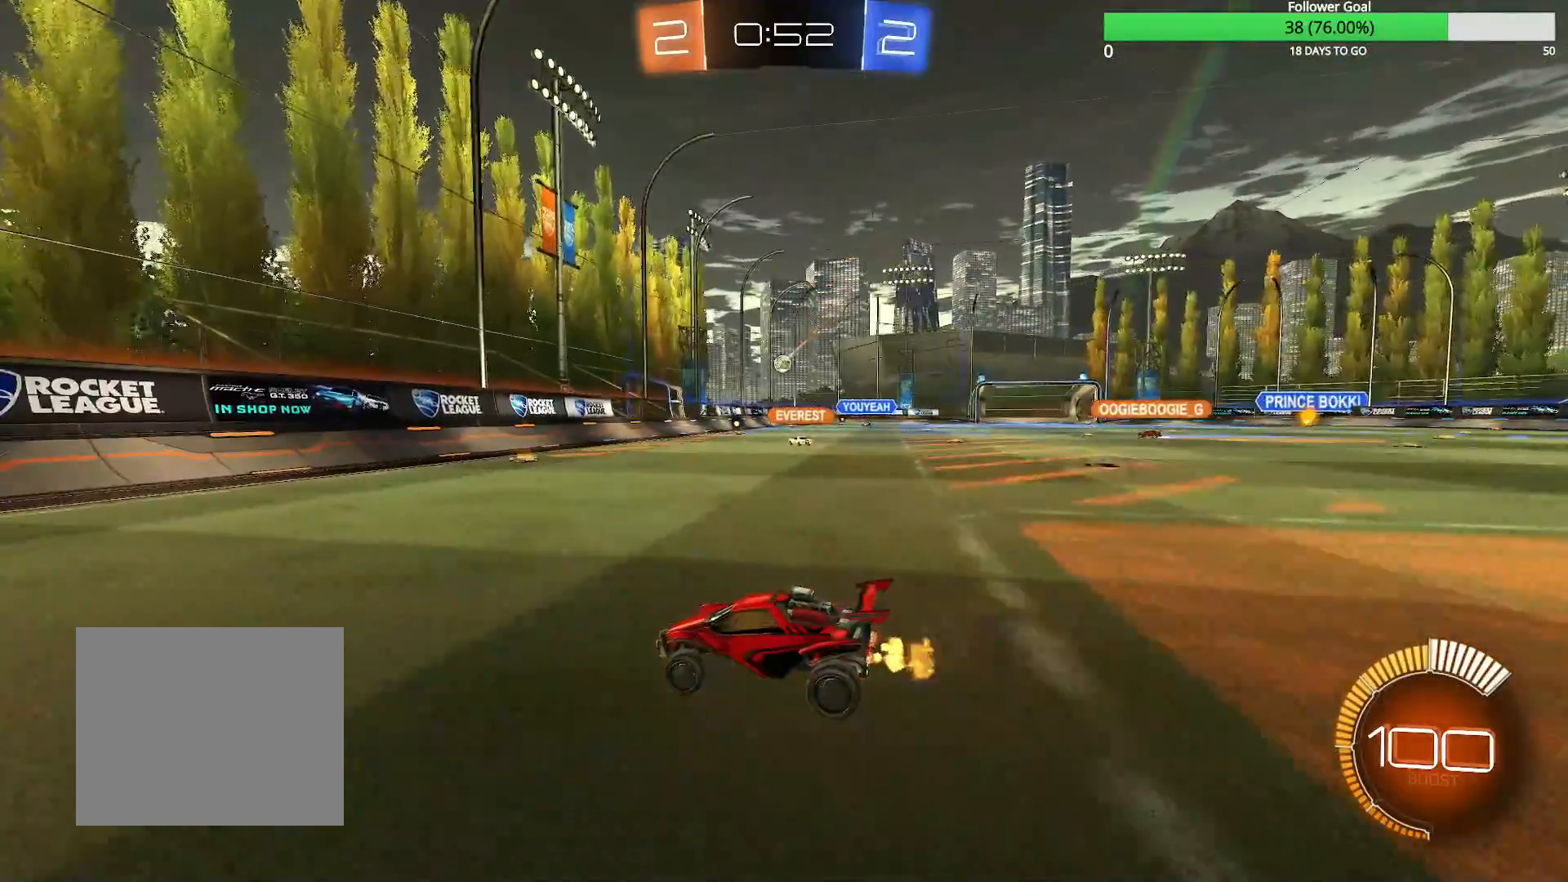
{"dt_ms": 500, "buttons": ["R2"], "left_stick": "right", "right_stick": "center", "events": [[67, "left_stick", "right"], [333, "left_stick", "center"], [467, "left_stick", "right"]]}
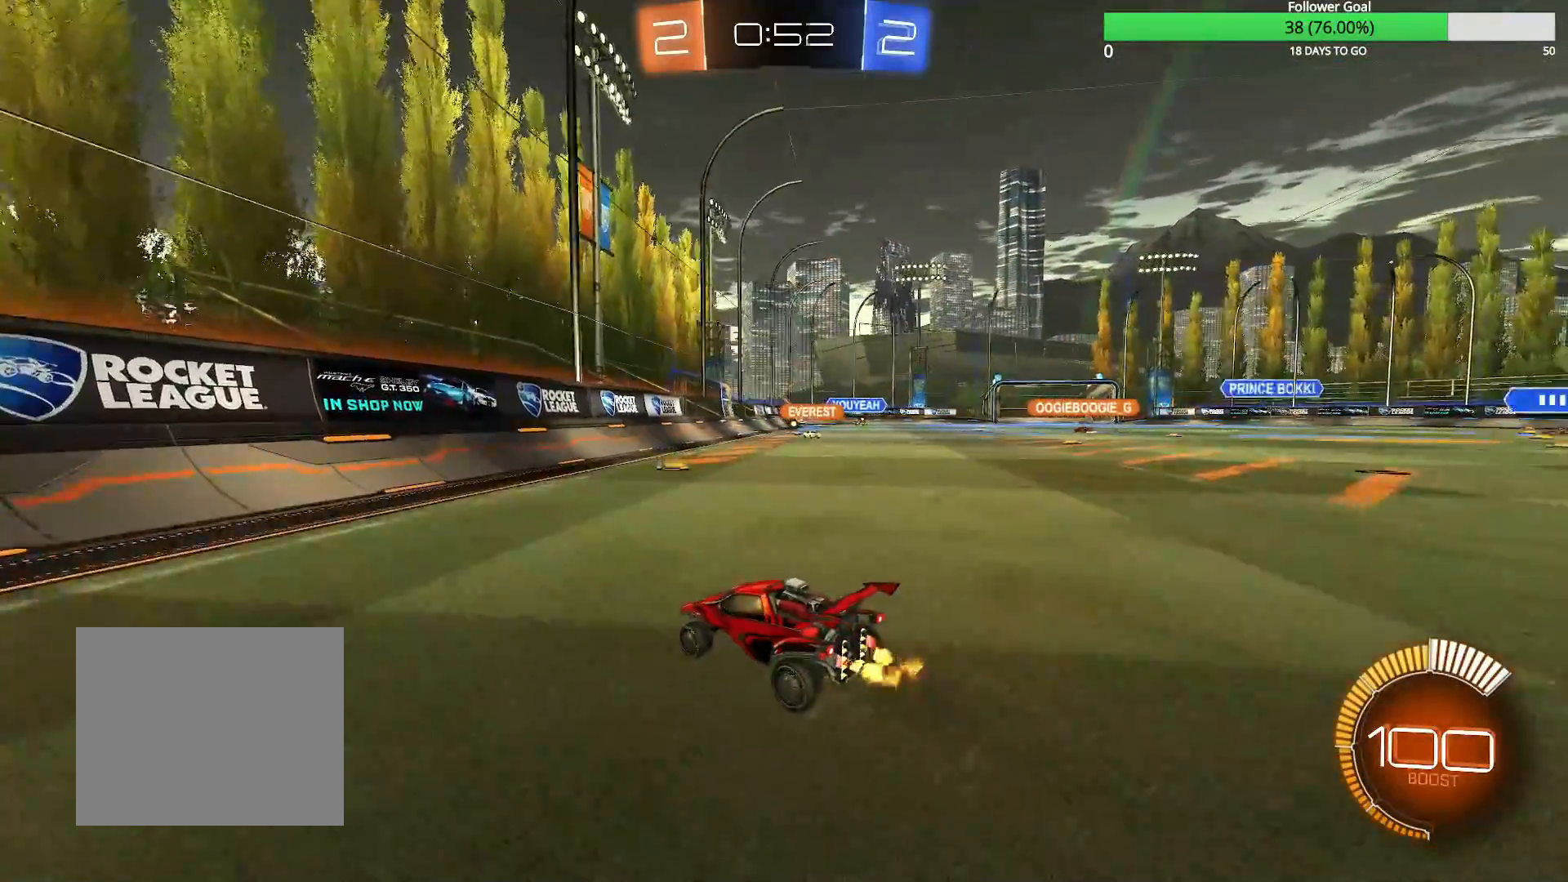
{"dt_ms": 500, "buttons": ["R2"], "left_stick": "right", "right_stick": "center", "events": [[167, "left_stick", "center"], [367, "left_stick", "right"]]}
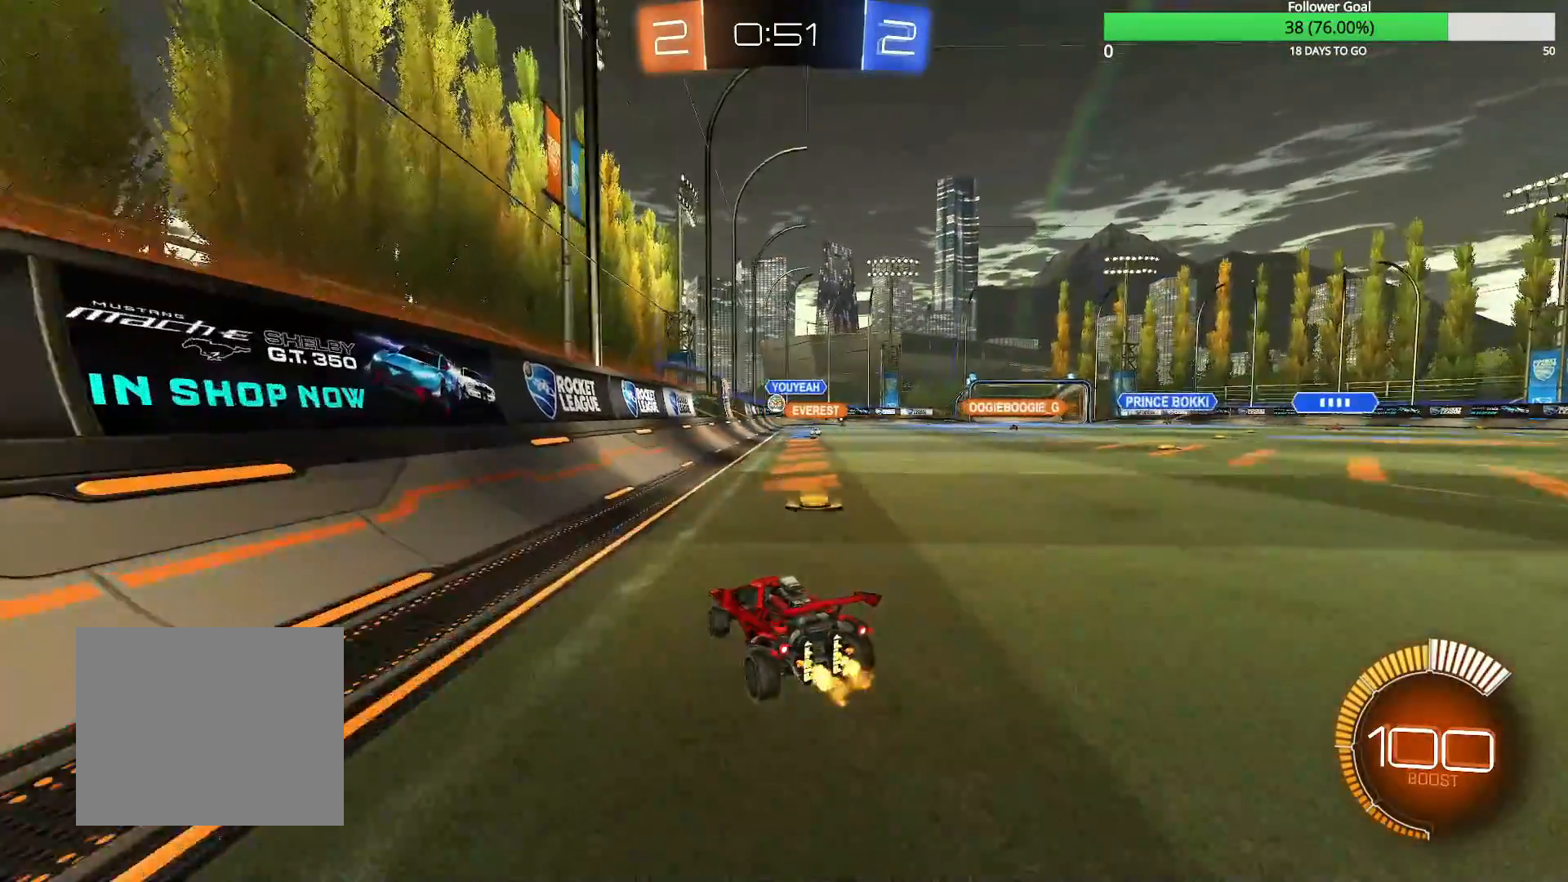
{"dt_ms": 500, "buttons": ["CIRCLE", "R2"], "left_stick": "right", "right_stick": "center", "events": [[367, "CIRCLE", "down"]]}
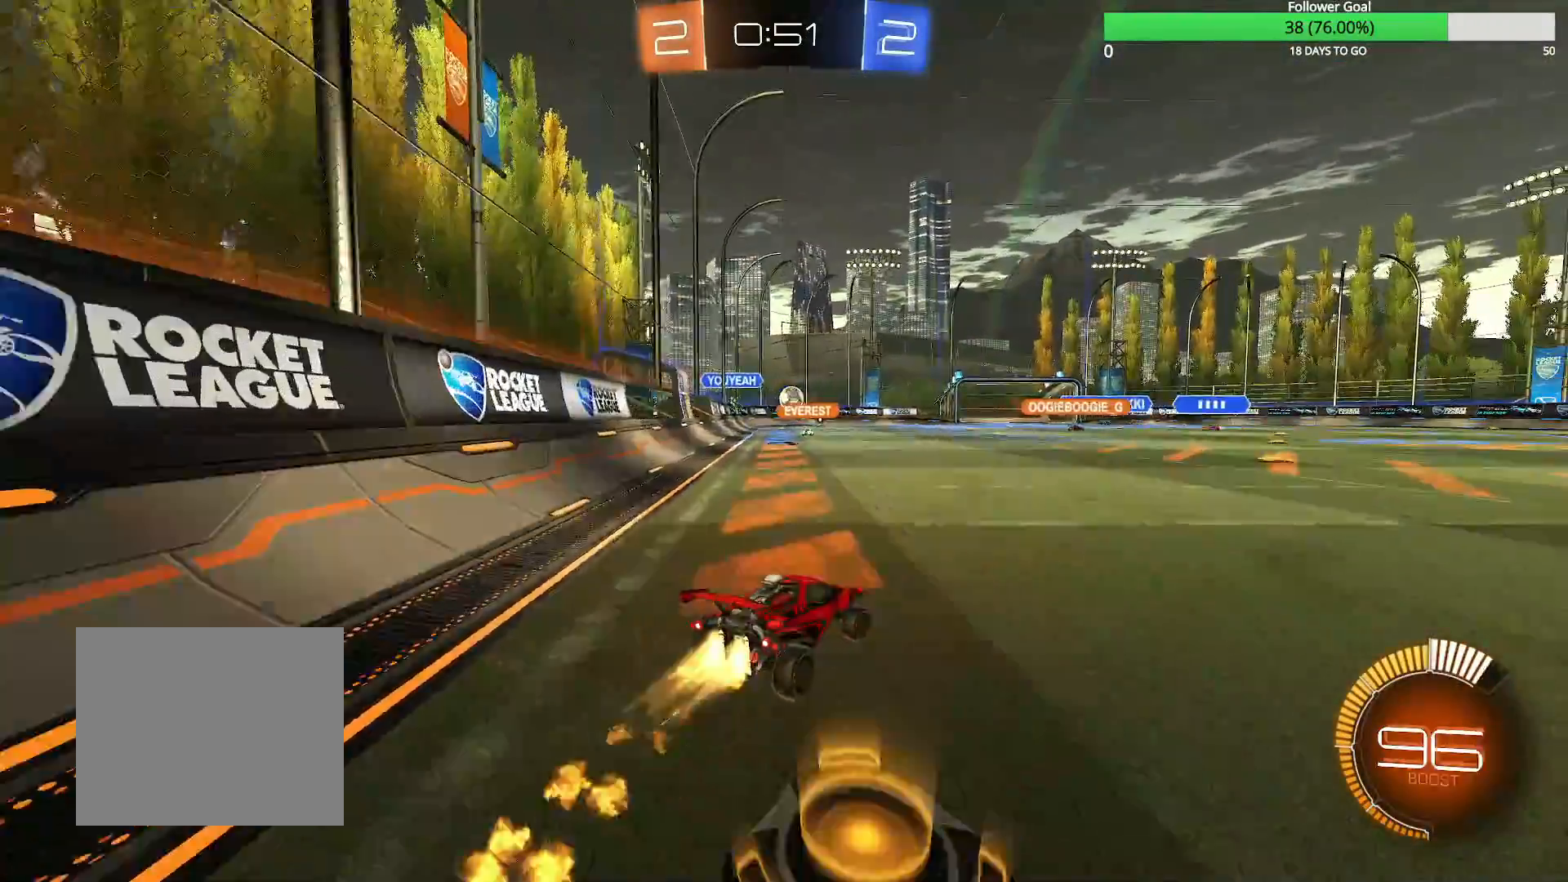
{"dt_ms": 500, "buttons": ["R2"], "left_stick": "center", "right_stick": "center", "events": [[17, "left_stick", "center"], [317, "CIRCLE", "up"], [317, "left_stick", "left"], [417, "left_stick", "center"]]}
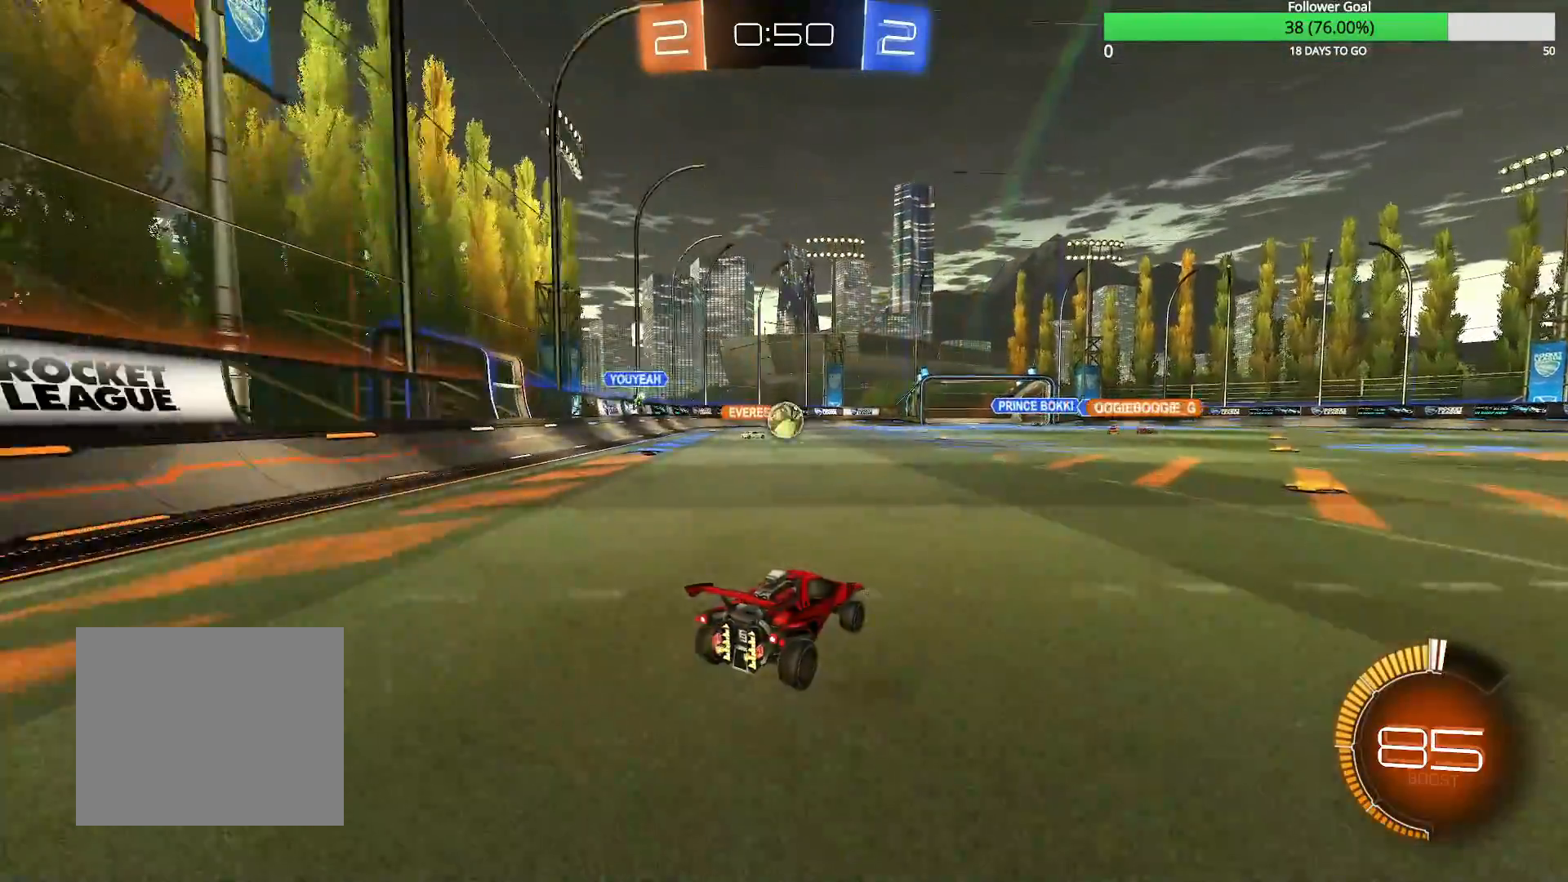
{"dt_ms": 1000, "buttons": ["CIRCLE", "R1", "R2"], "left_stick": "left", "right_stick": "center", "events": [[467, "CIRCLE", "down"], [500, "left_stick", "left"], [517, "CROSS", "down"], [517, "R1", "down"], [583, "CROSS", "up"], [583, "left_stick", "up-left"], [733, "CROSS", "down"], [817, "left_stick", "left"], [867, "CROSS", "up"]]}
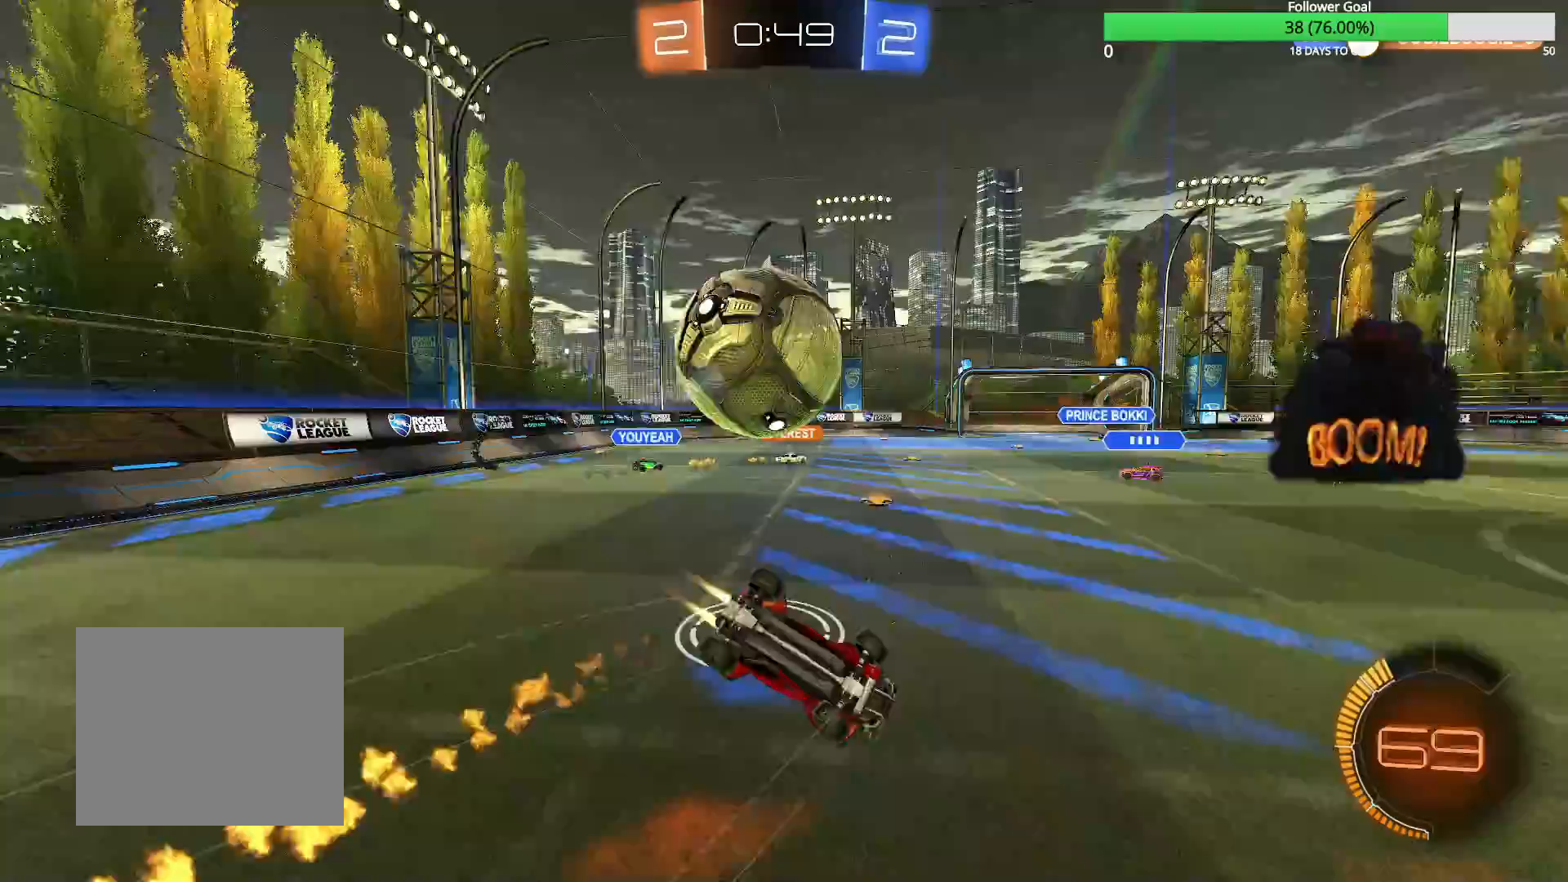
{"dt_ms": 500, "buttons": [], "left_stick": "center", "right_stick": "center", "events": [[117, "CIRCLE", "up"], [267, "R1", "up"], [333, "left_stick", "center"], [467, "R2", "up"]]}